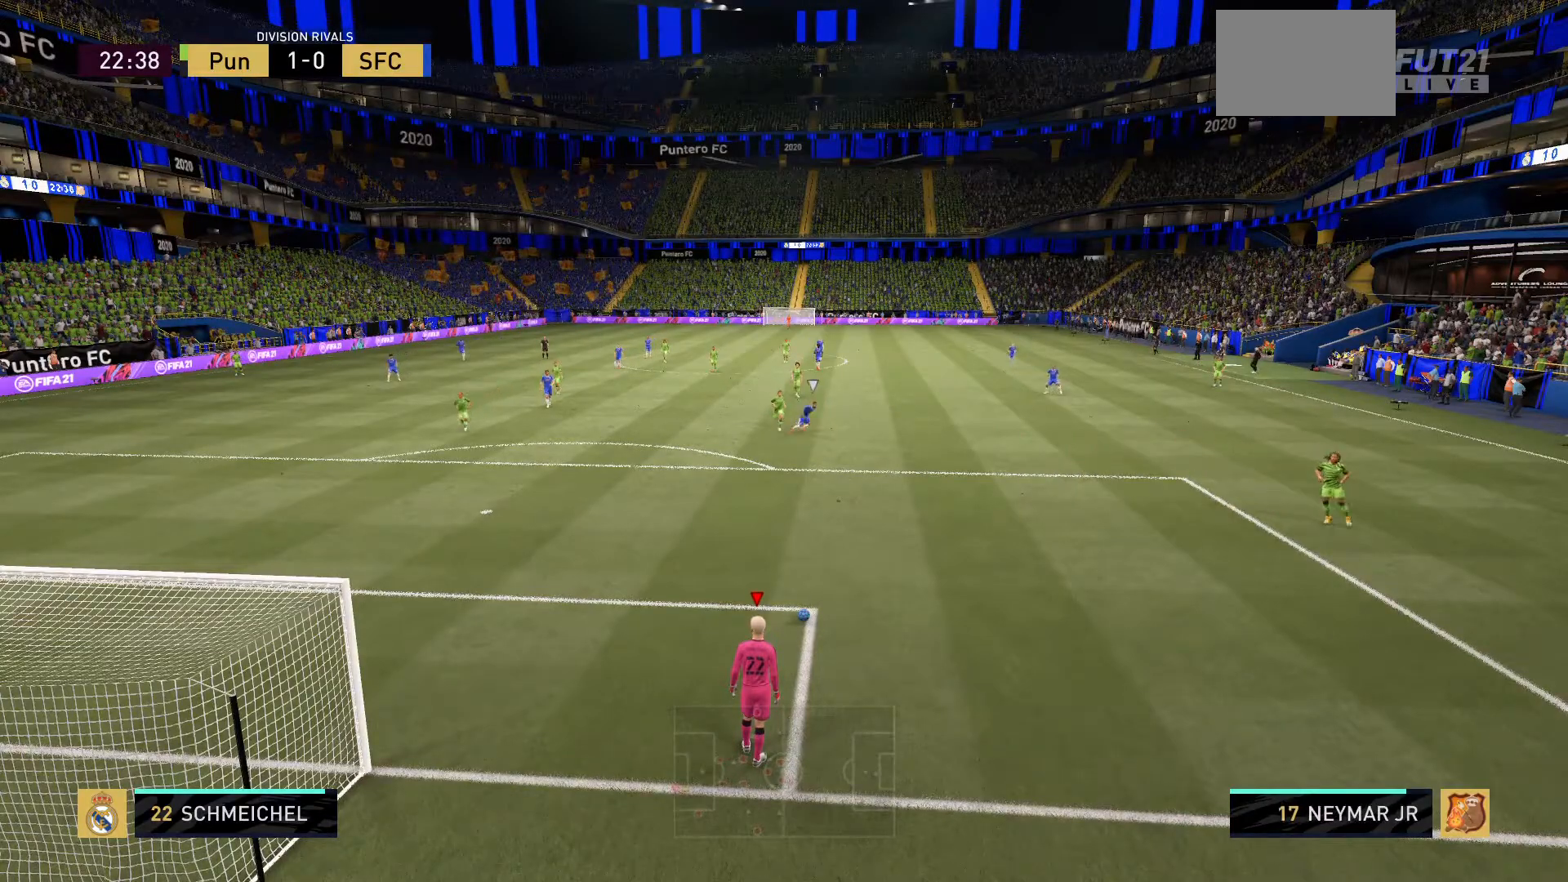
Gameplay with a controller (PlayStation layout); each line is a JSON object with the inputs held at the frame after it. "events" lists button and stick changes between this image and that frame as [ms after this image, input, new state], when the widget could be followed in between. Not read: L3 R3.
{"buttons": [], "left_stick": "center", "right_stick": "center", "events": [[217, "left_stick", "up"], [300, "CROSS", "down"], [350, "CROSS", "up"], [484, "left_stick", "center"]]}
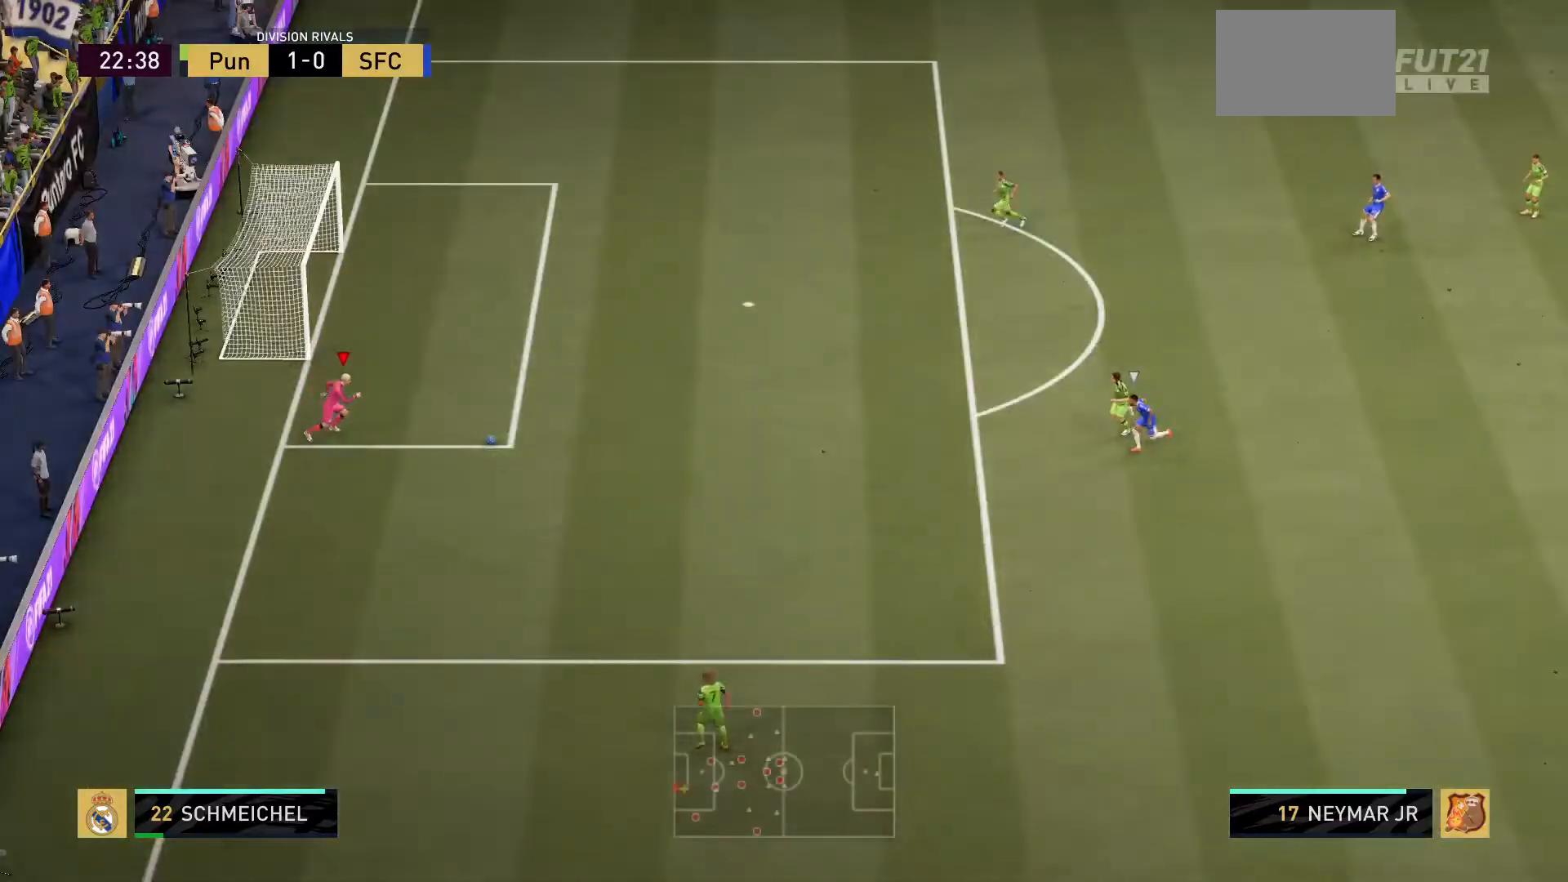
{"buttons": [], "left_stick": "center", "right_stick": "center", "events": []}
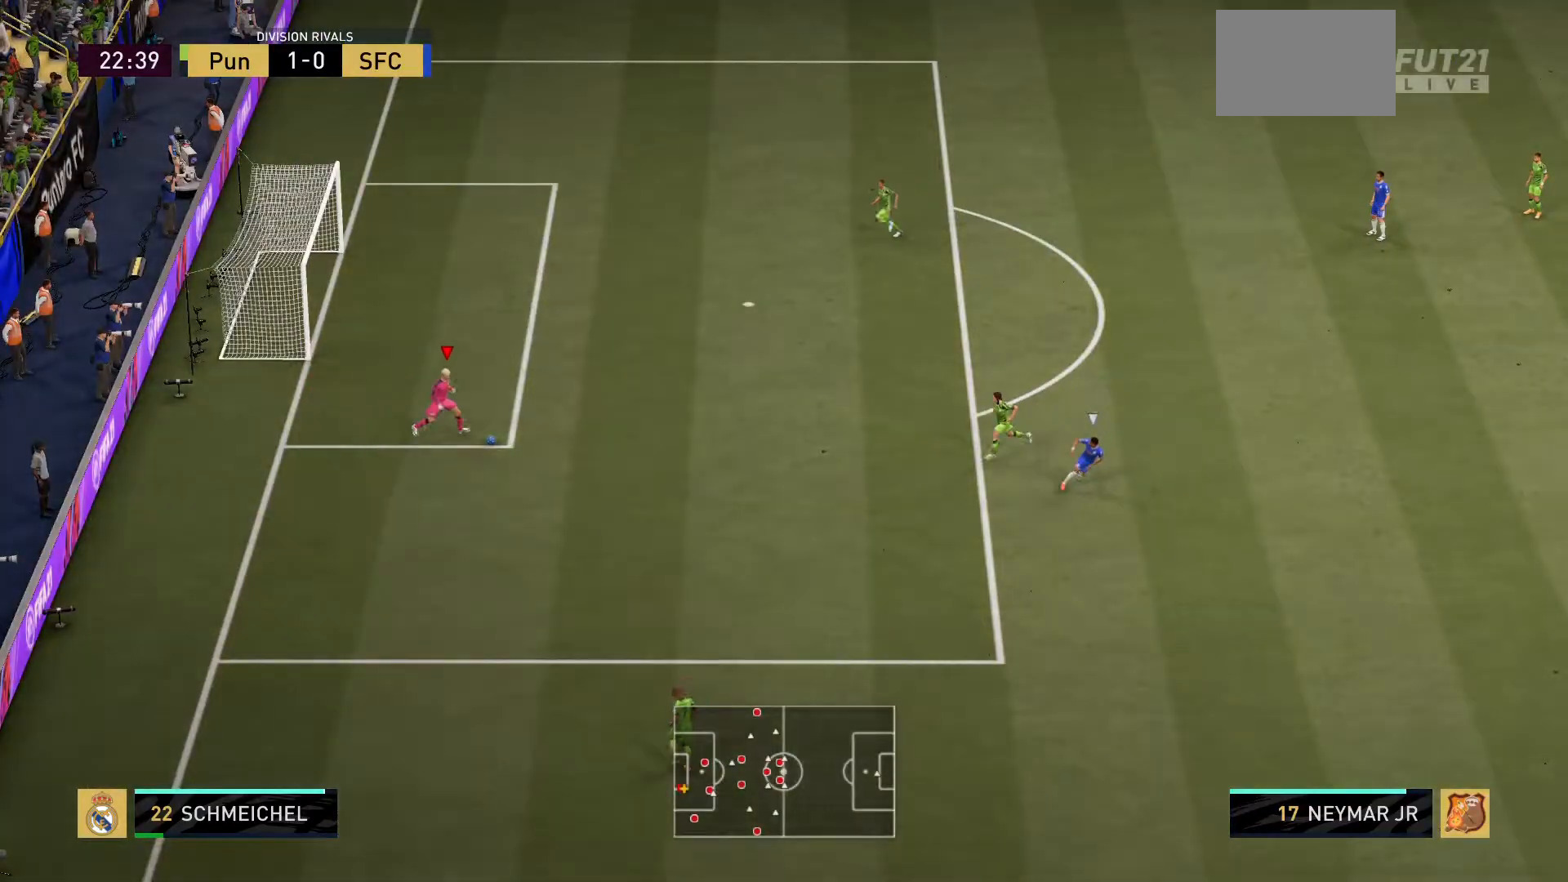
{"buttons": [], "left_stick": "up-right", "right_stick": "center", "events": [[150, "left_stick", "up-right"]]}
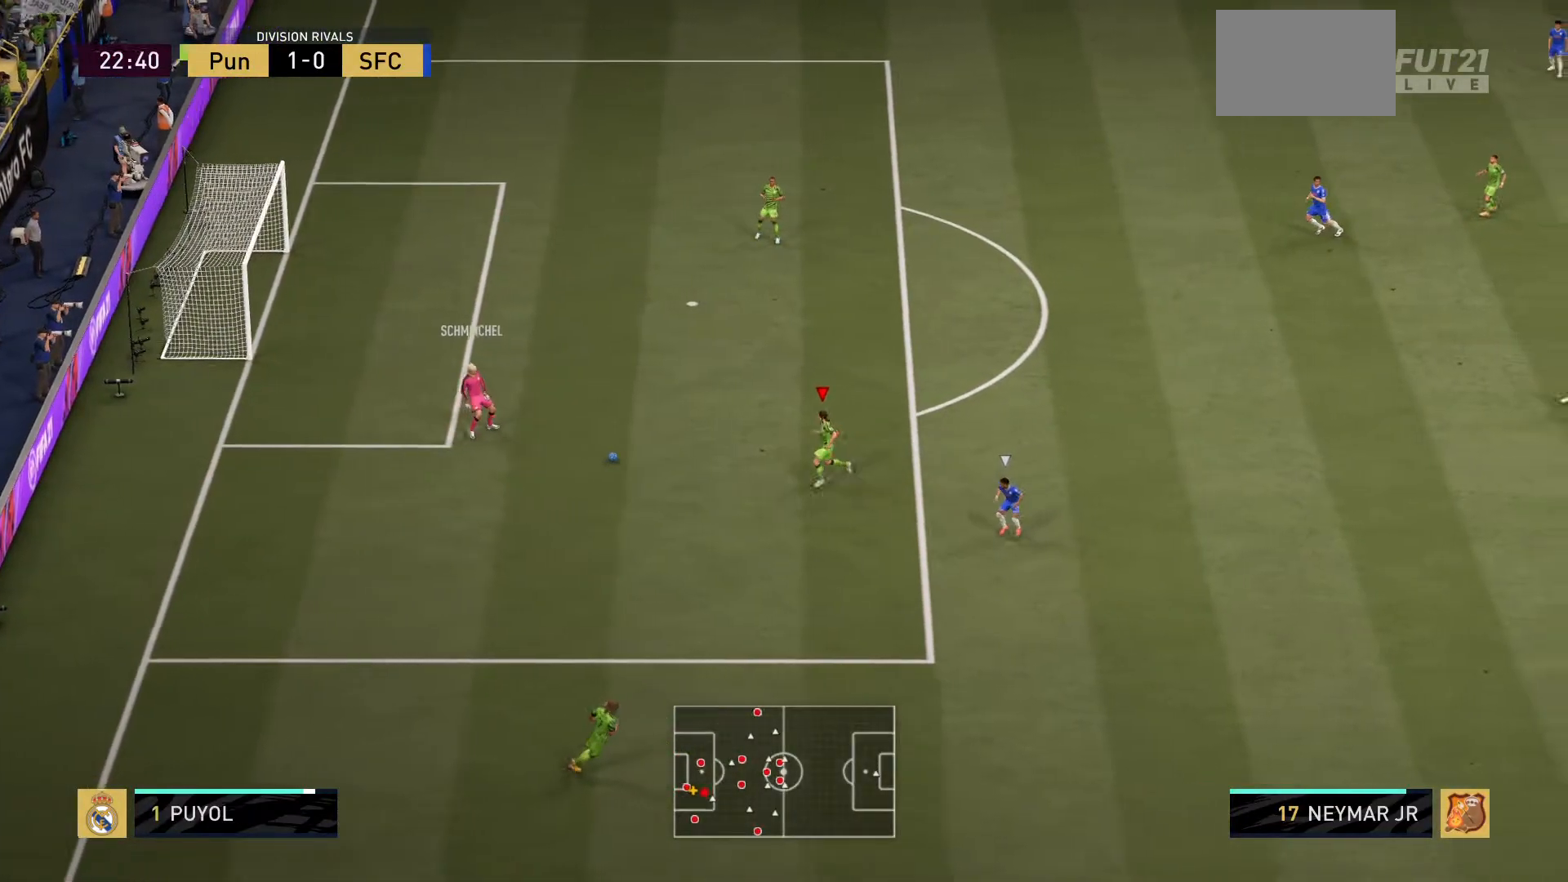
{"buttons": [], "left_stick": "up", "right_stick": "center", "events": [[84, "left_stick", "up"], [150, "CROSS", "down"], [251, "CROSS", "up"]]}
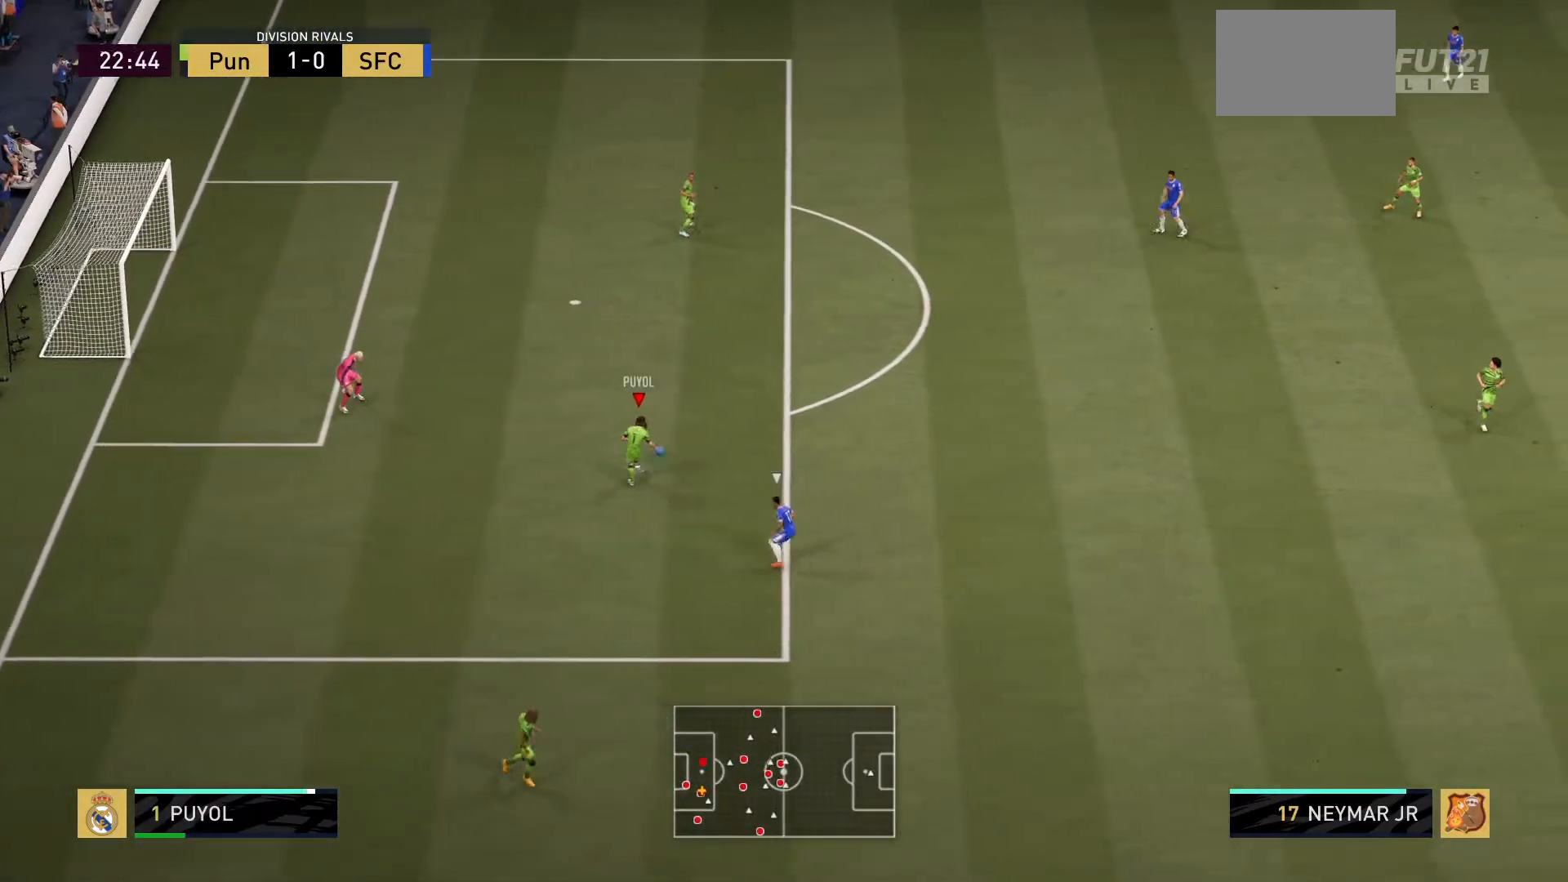
{"buttons": [], "left_stick": "down-right", "right_stick": "center", "events": [[317, "left_stick", "down-right"]]}
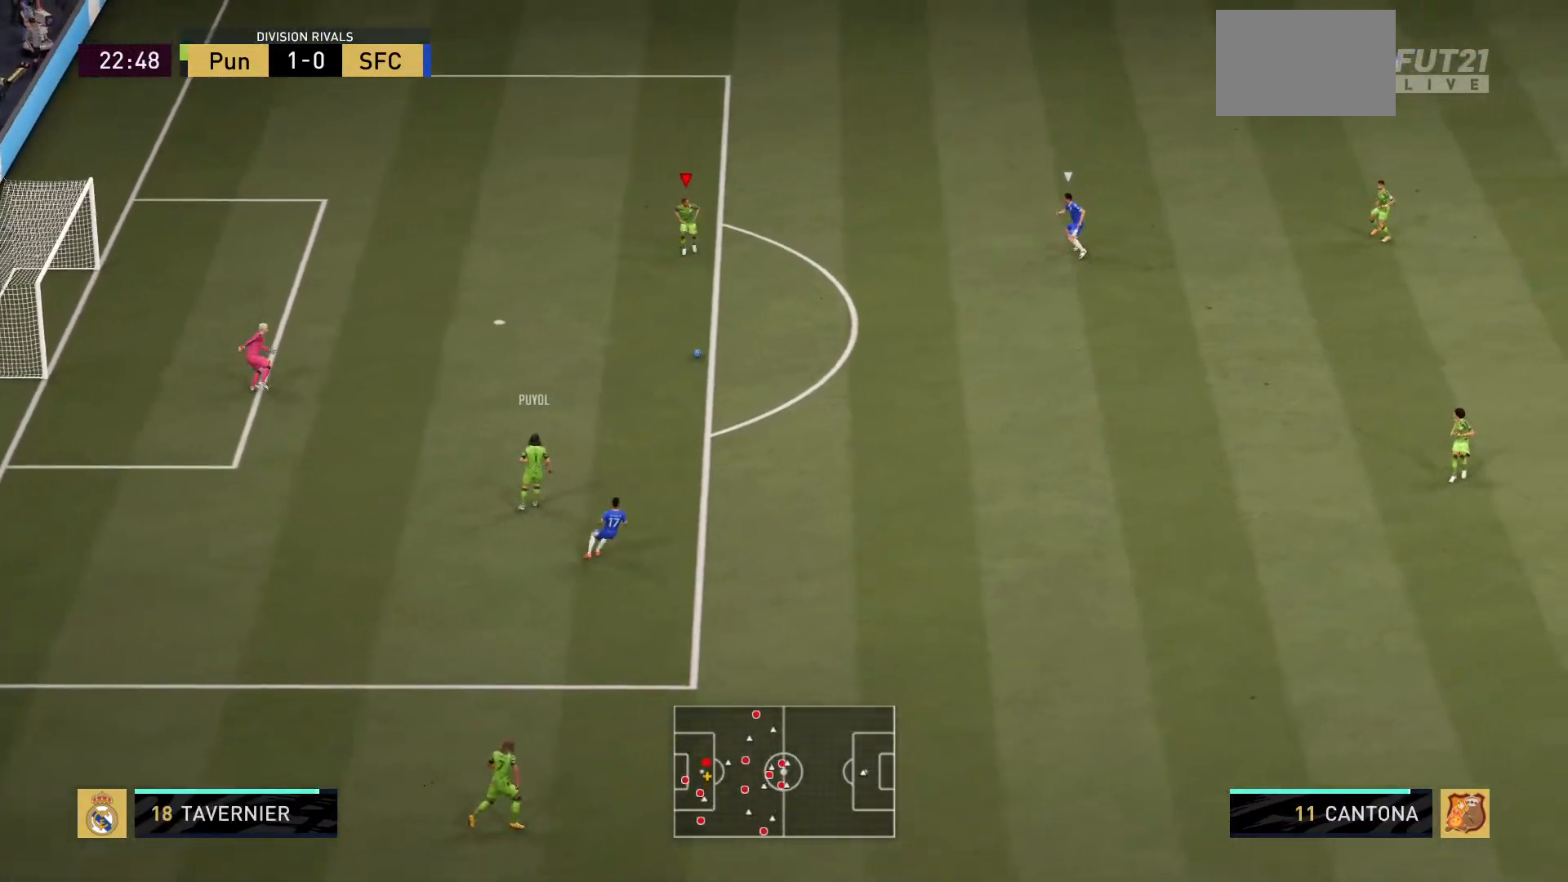
{"buttons": [], "left_stick": "down-right", "right_stick": "center", "events": [[351, "CROSS", "down"], [501, "CROSS", "up"]]}
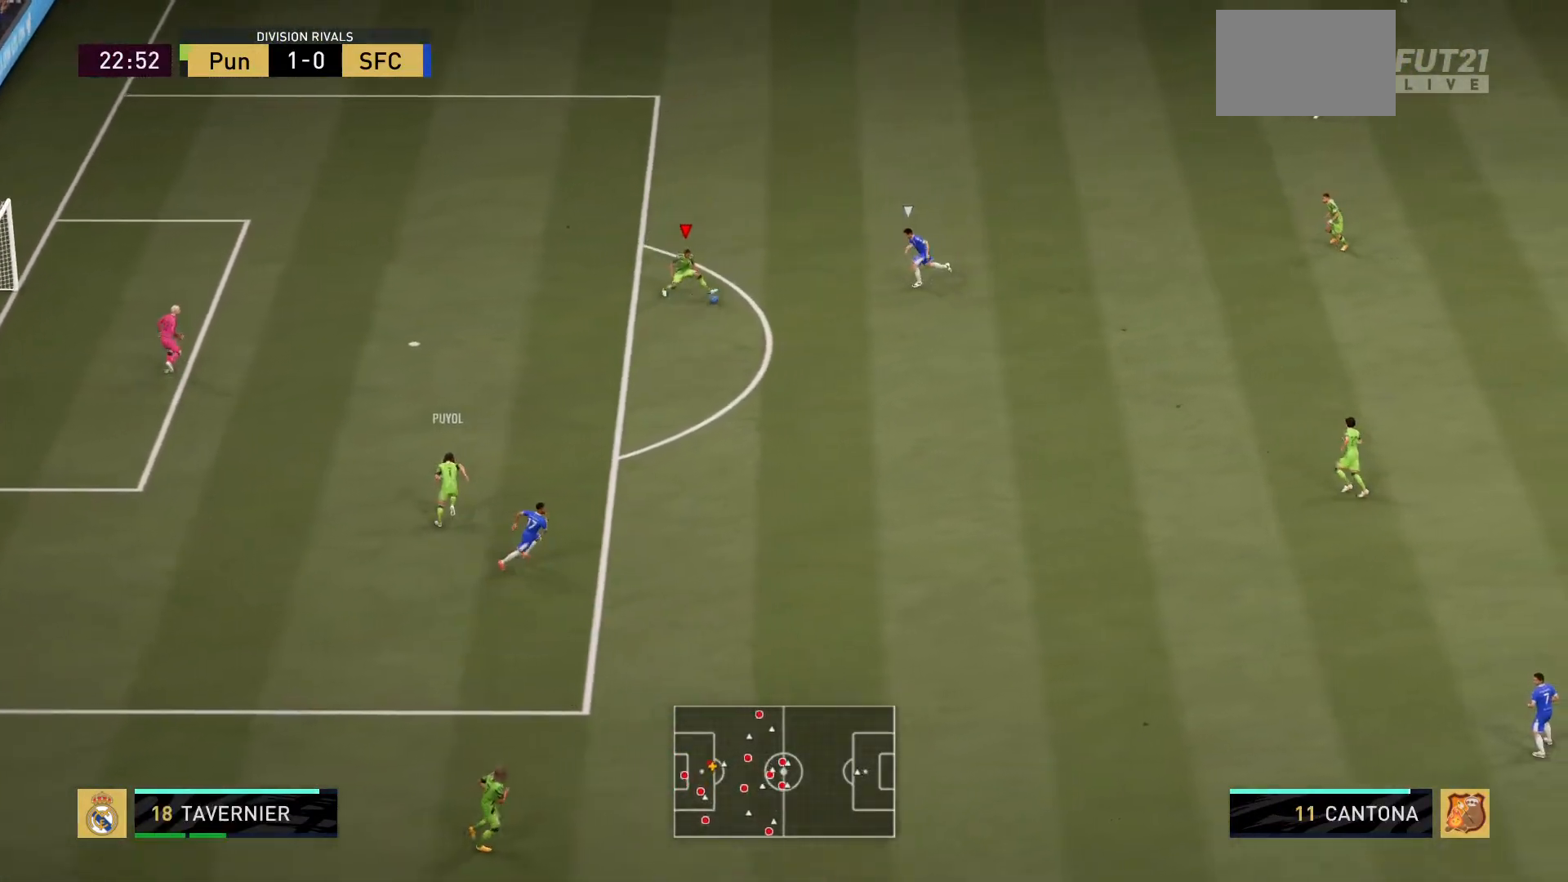
{"buttons": [], "left_stick": "down-right", "right_stick": "center", "events": []}
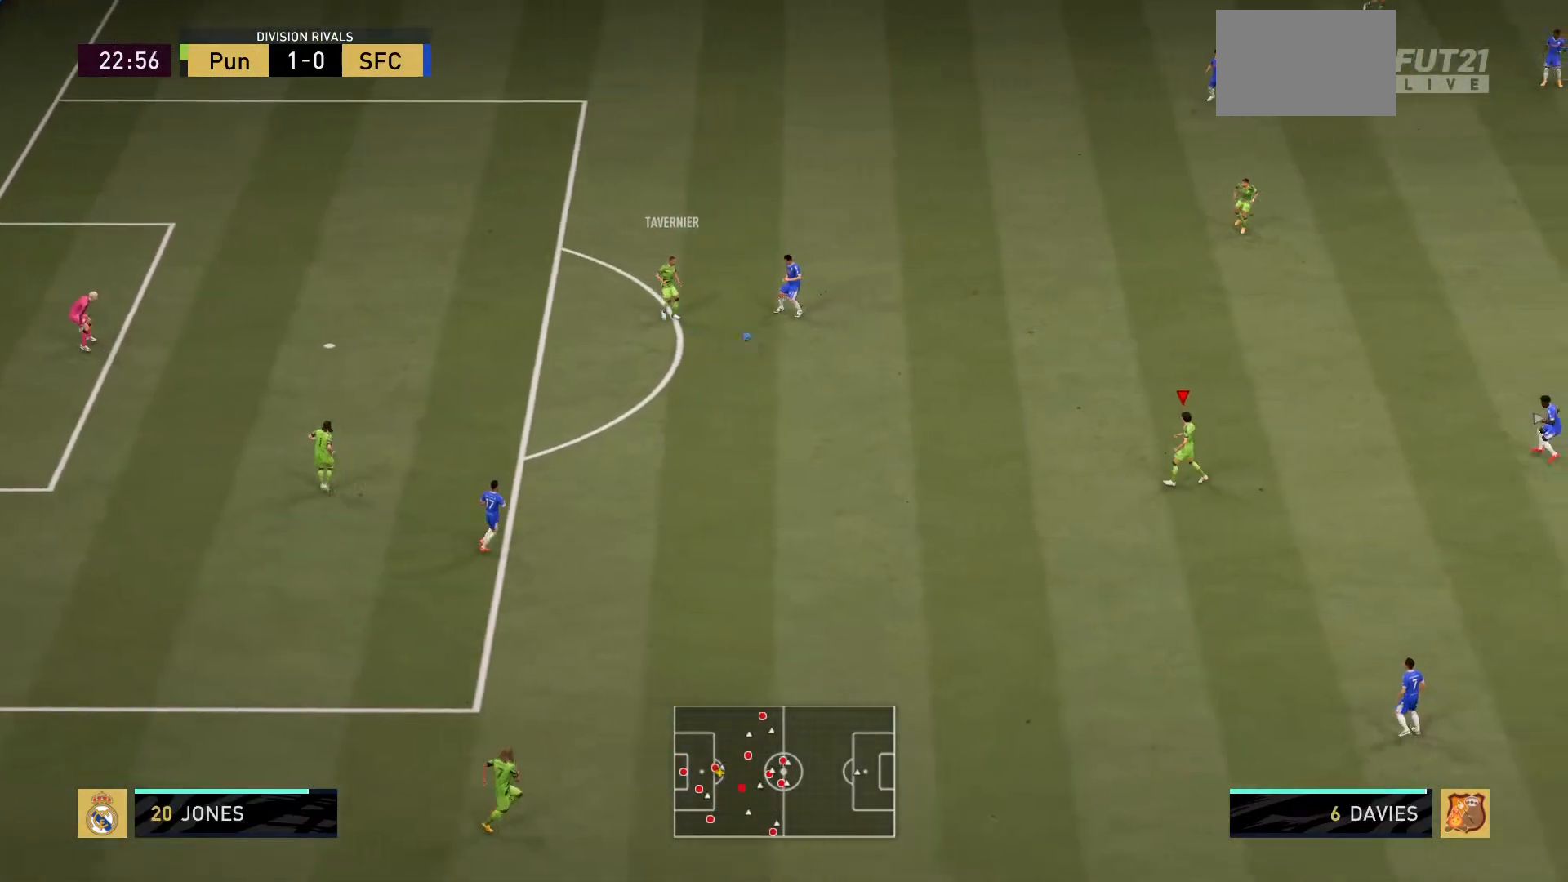
{"buttons": [], "left_stick": "up", "right_stick": "center", "events": [[167, "left_stick", "center"], [351, "left_stick", "up-right"], [501, "left_stick", "up"]]}
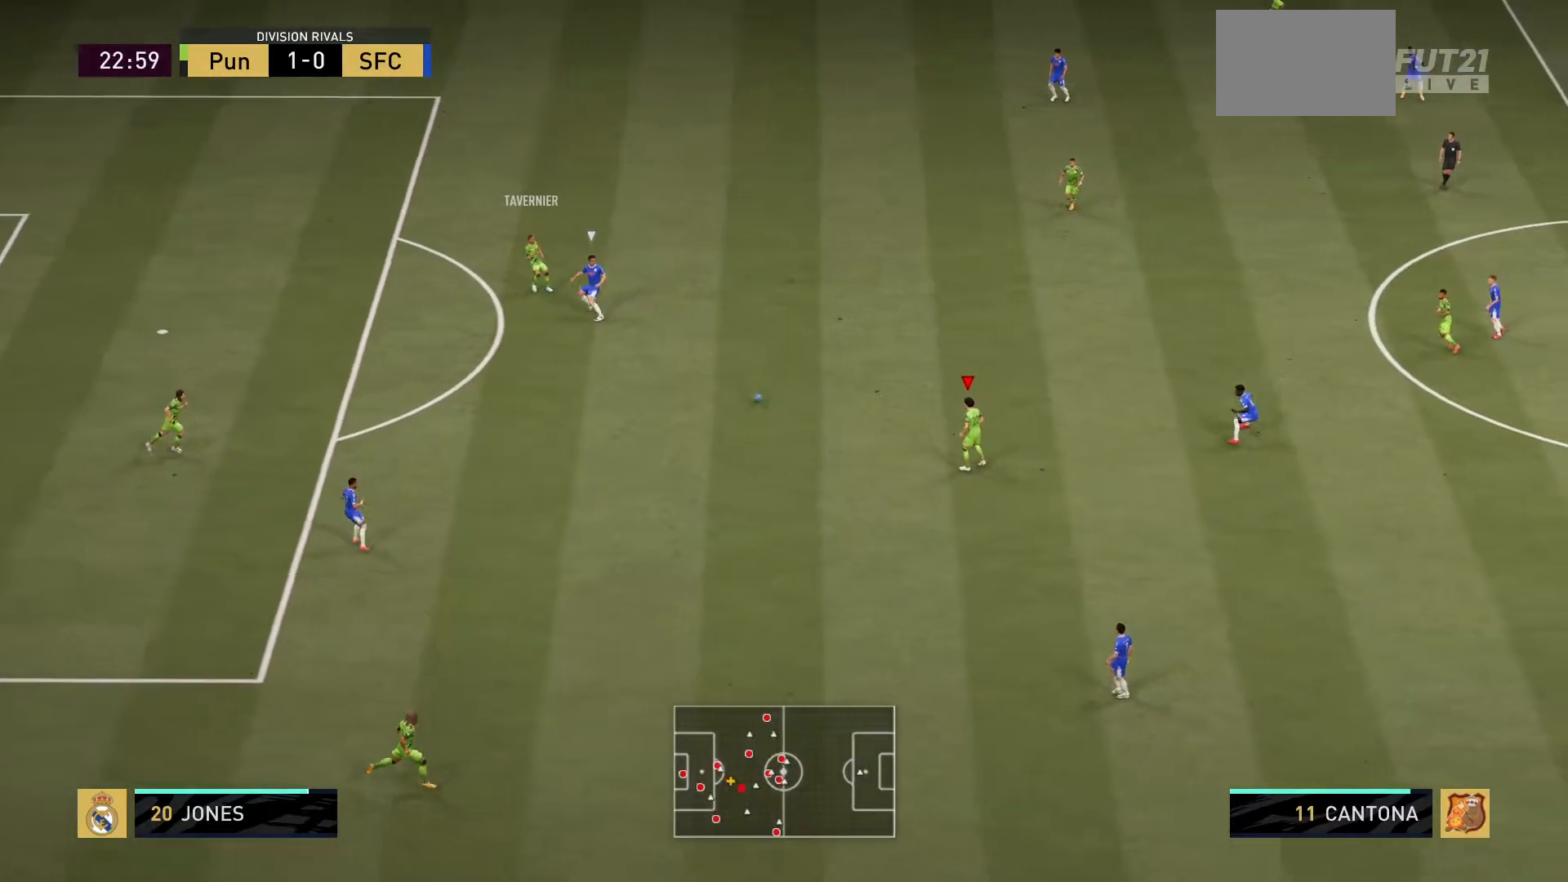
{"buttons": [], "left_stick": "down", "right_stick": "center", "events": [[133, "left_stick", "center"], [183, "left_stick", "down"]]}
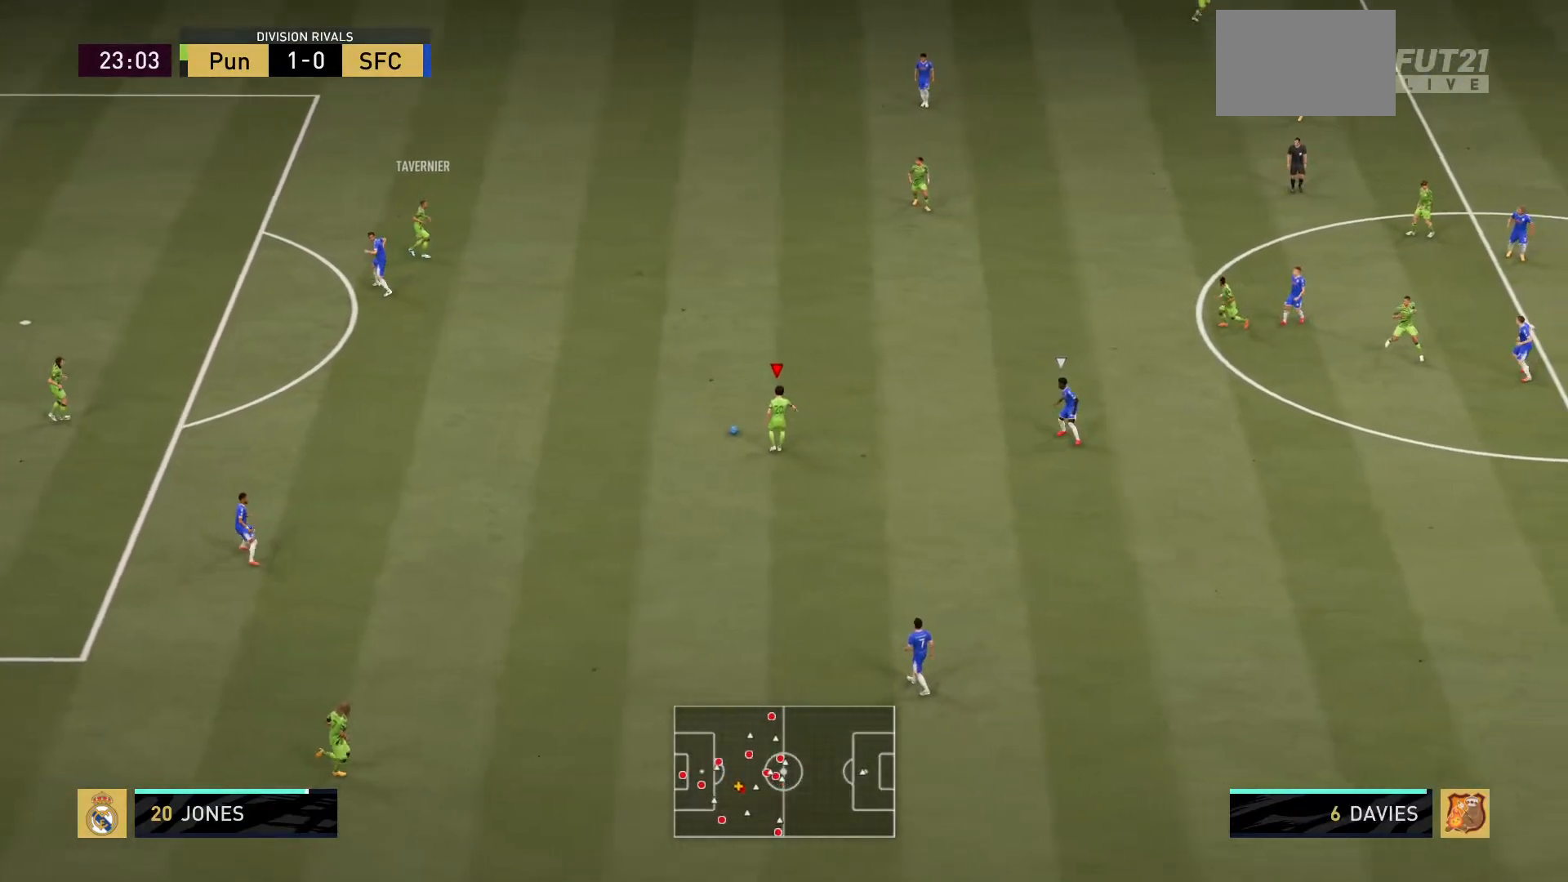
{"buttons": [], "left_stick": "down-right", "right_stick": "center", "events": [[351, "left_stick", "down-right"]]}
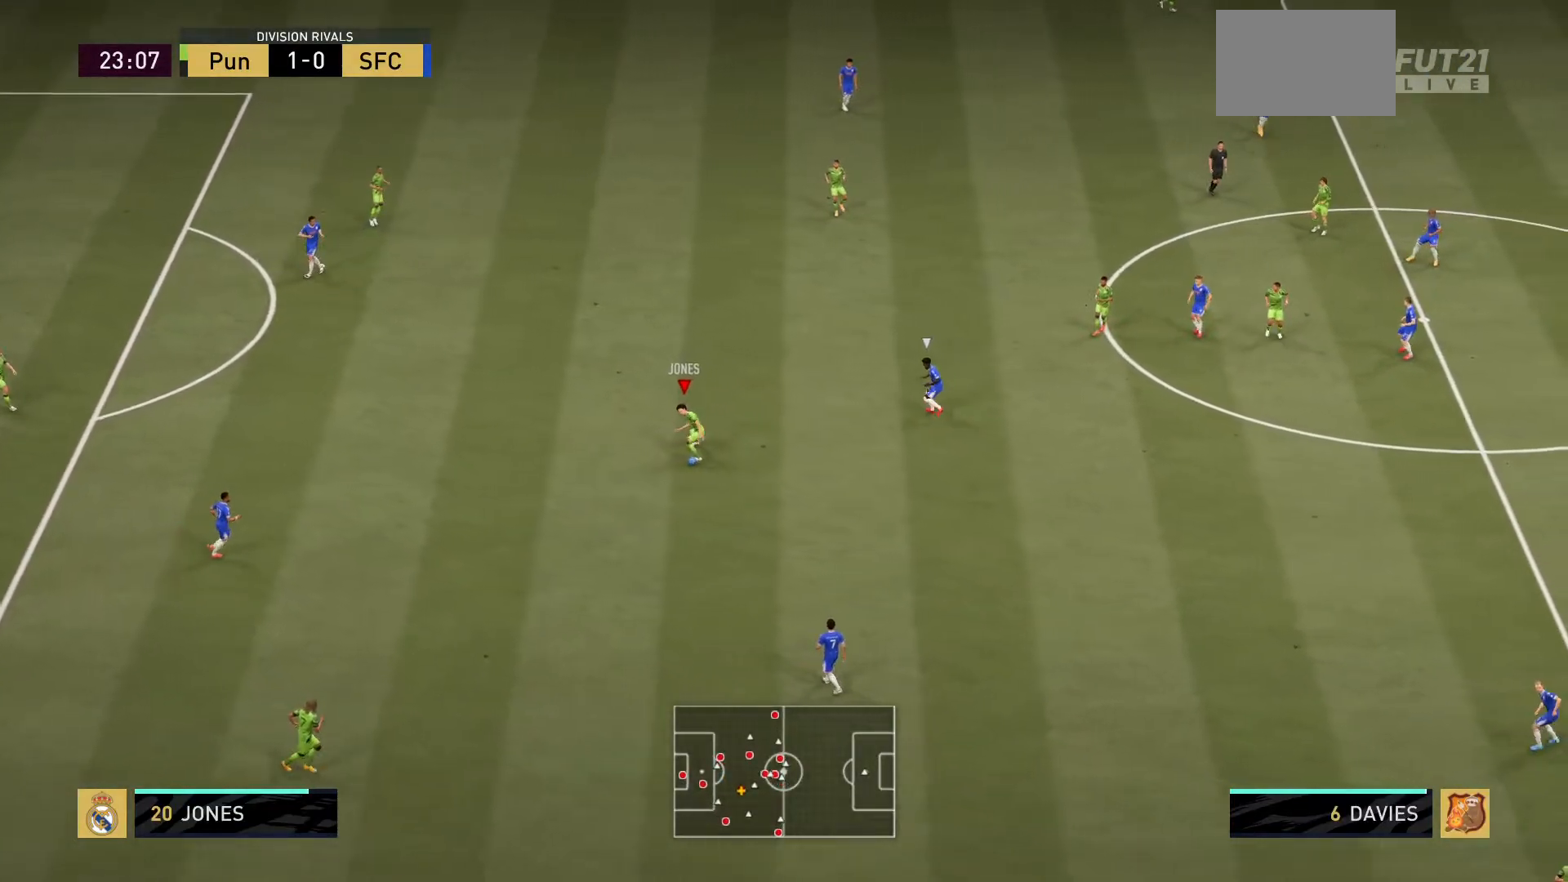
{"buttons": [], "left_stick": "down-right", "right_stick": "center", "events": []}
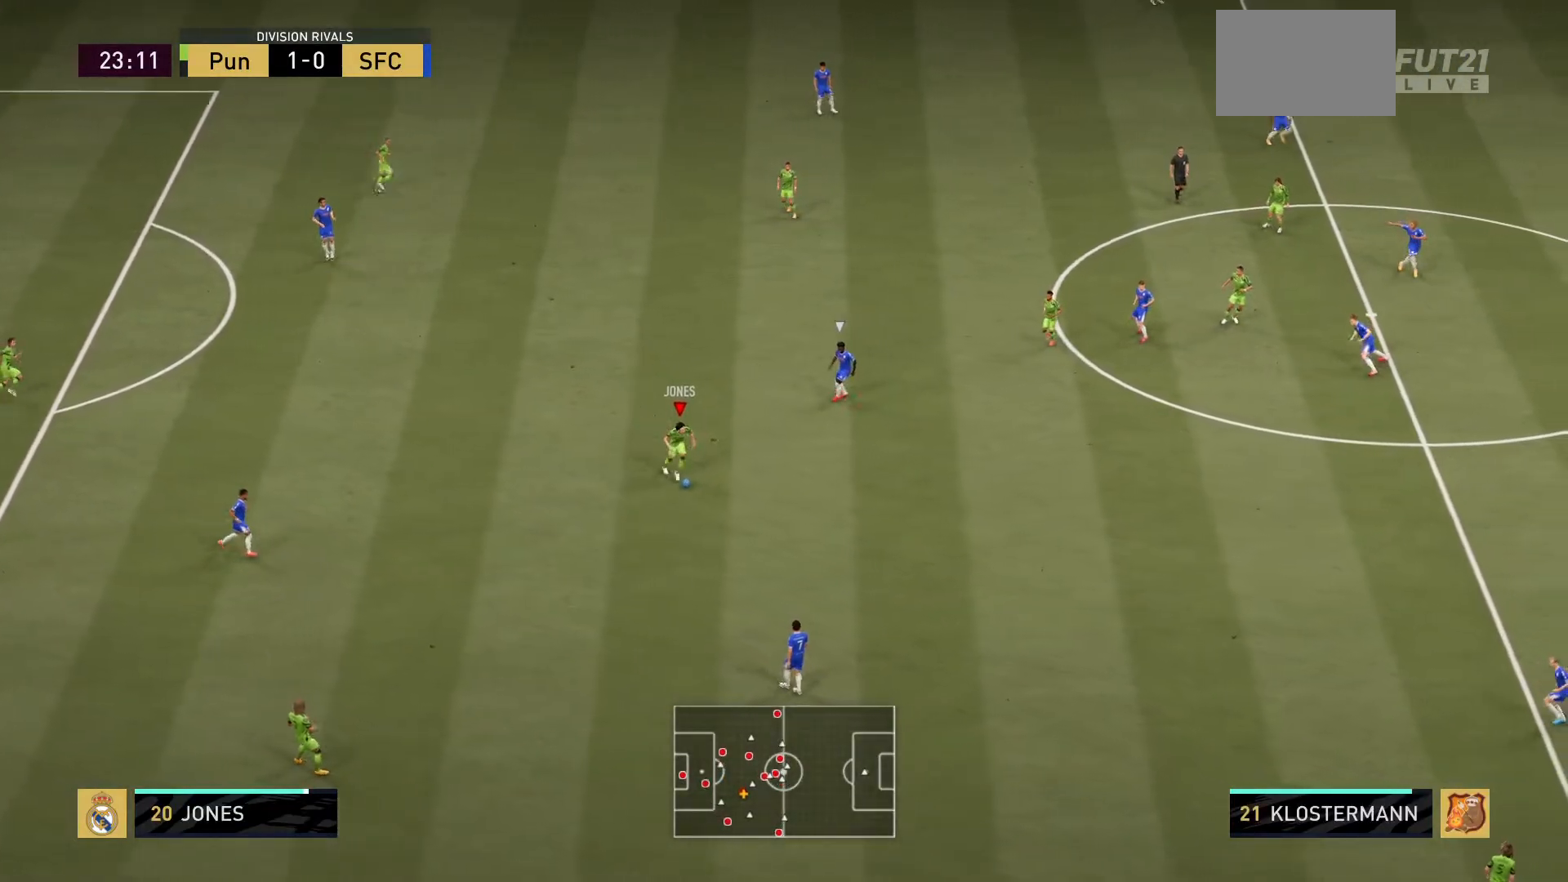
{"buttons": [], "left_stick": "down-right", "right_stick": "center", "events": []}
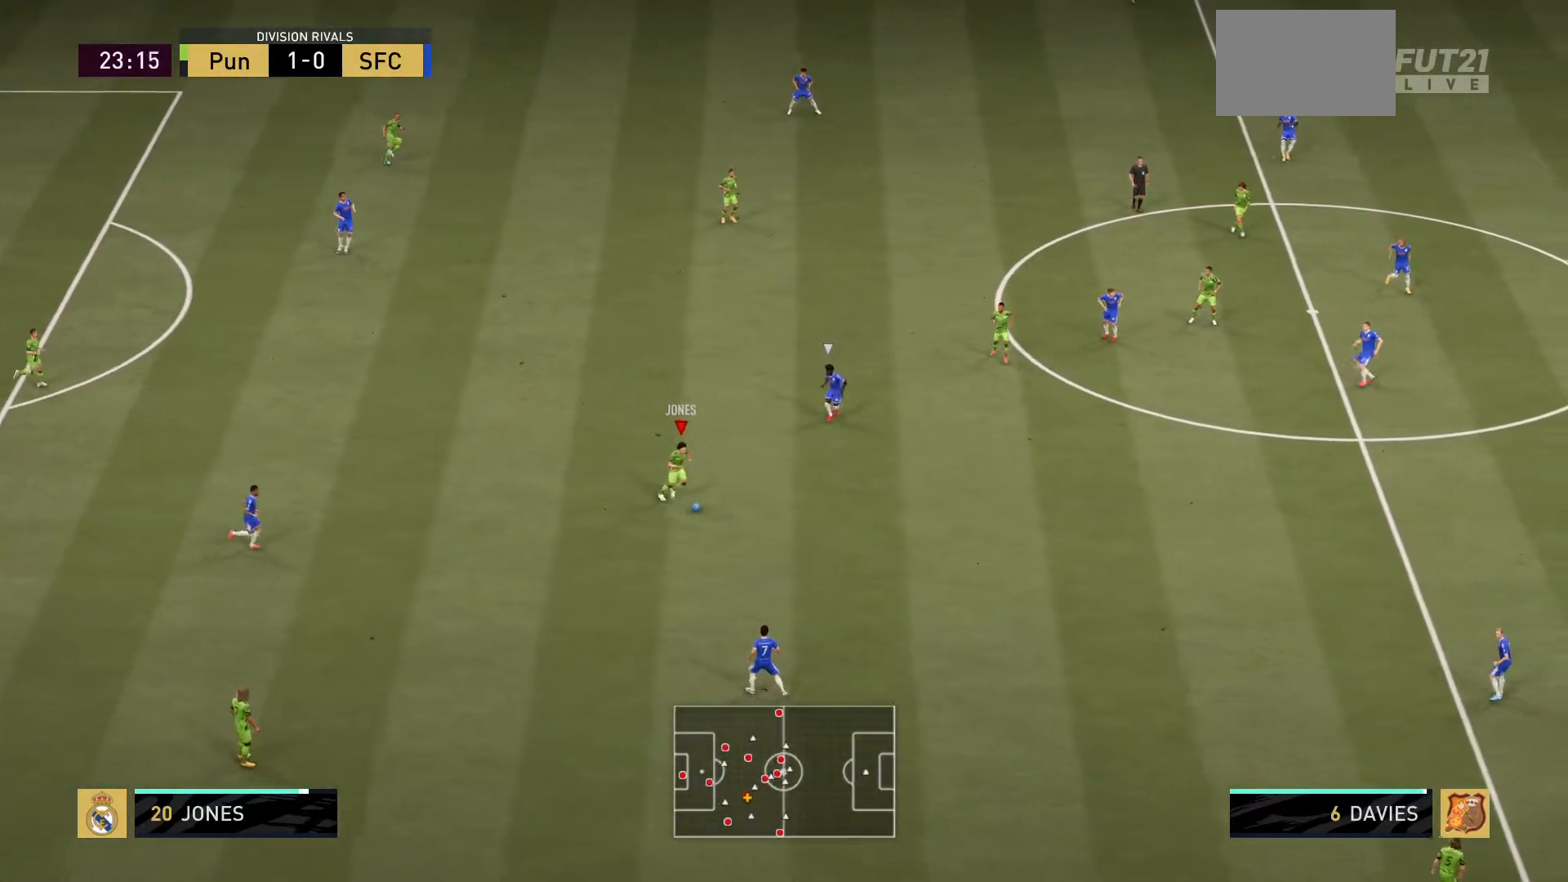
{"buttons": [], "left_stick": "center", "right_stick": "down-left", "events": [[150, "left_stick", "center"], [350, "right_stick", "down-left"]]}
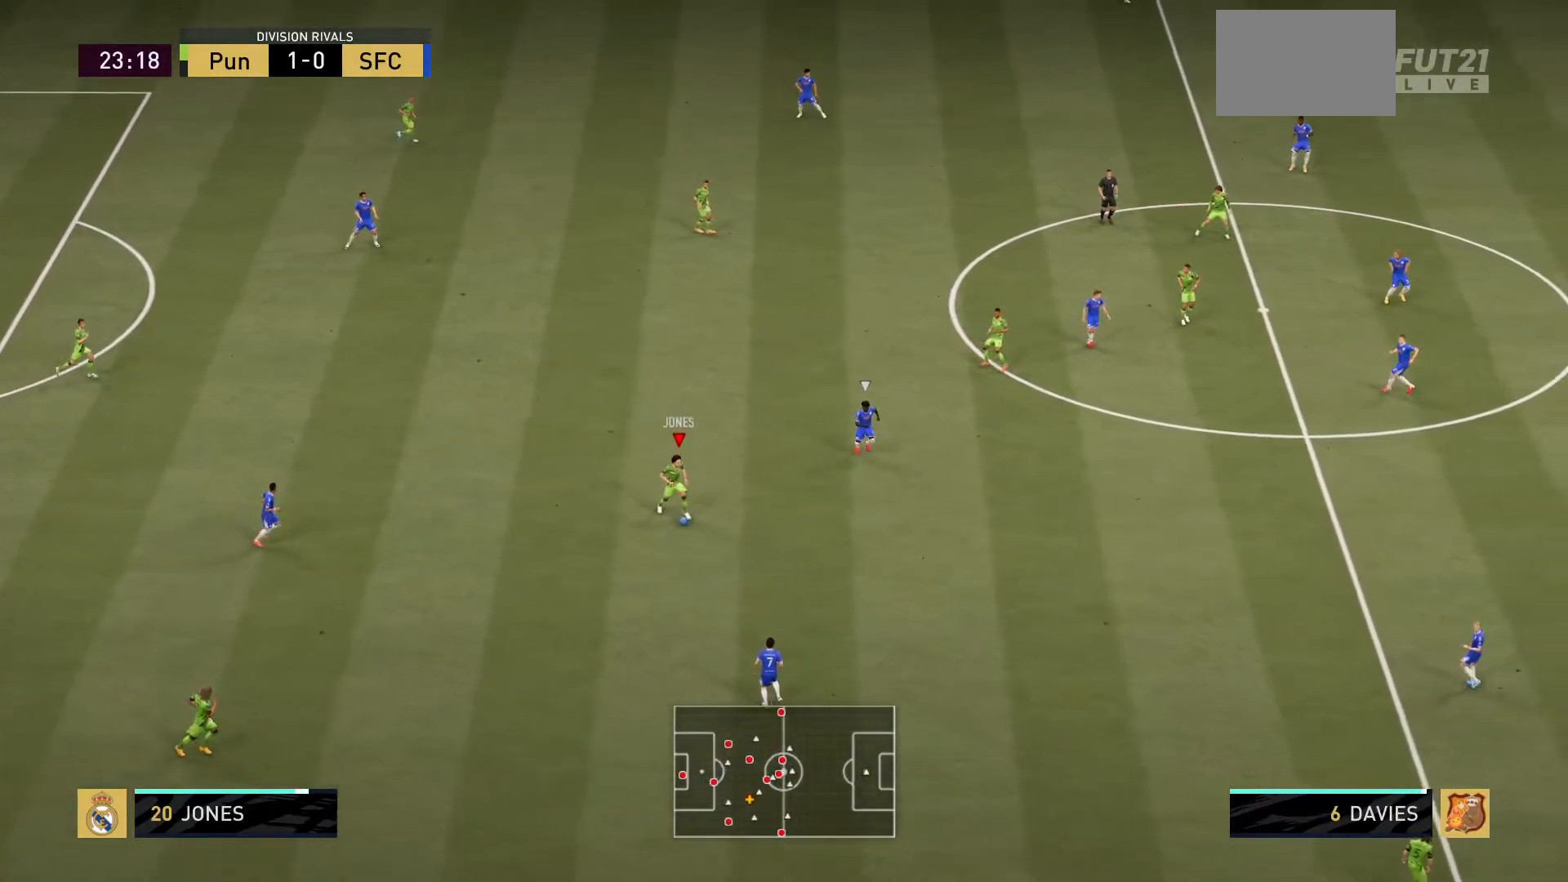
{"buttons": [], "left_stick": "down-right", "right_stick": "center", "events": [[117, "left_stick", "down-right"], [150, "right_stick", "center"]]}
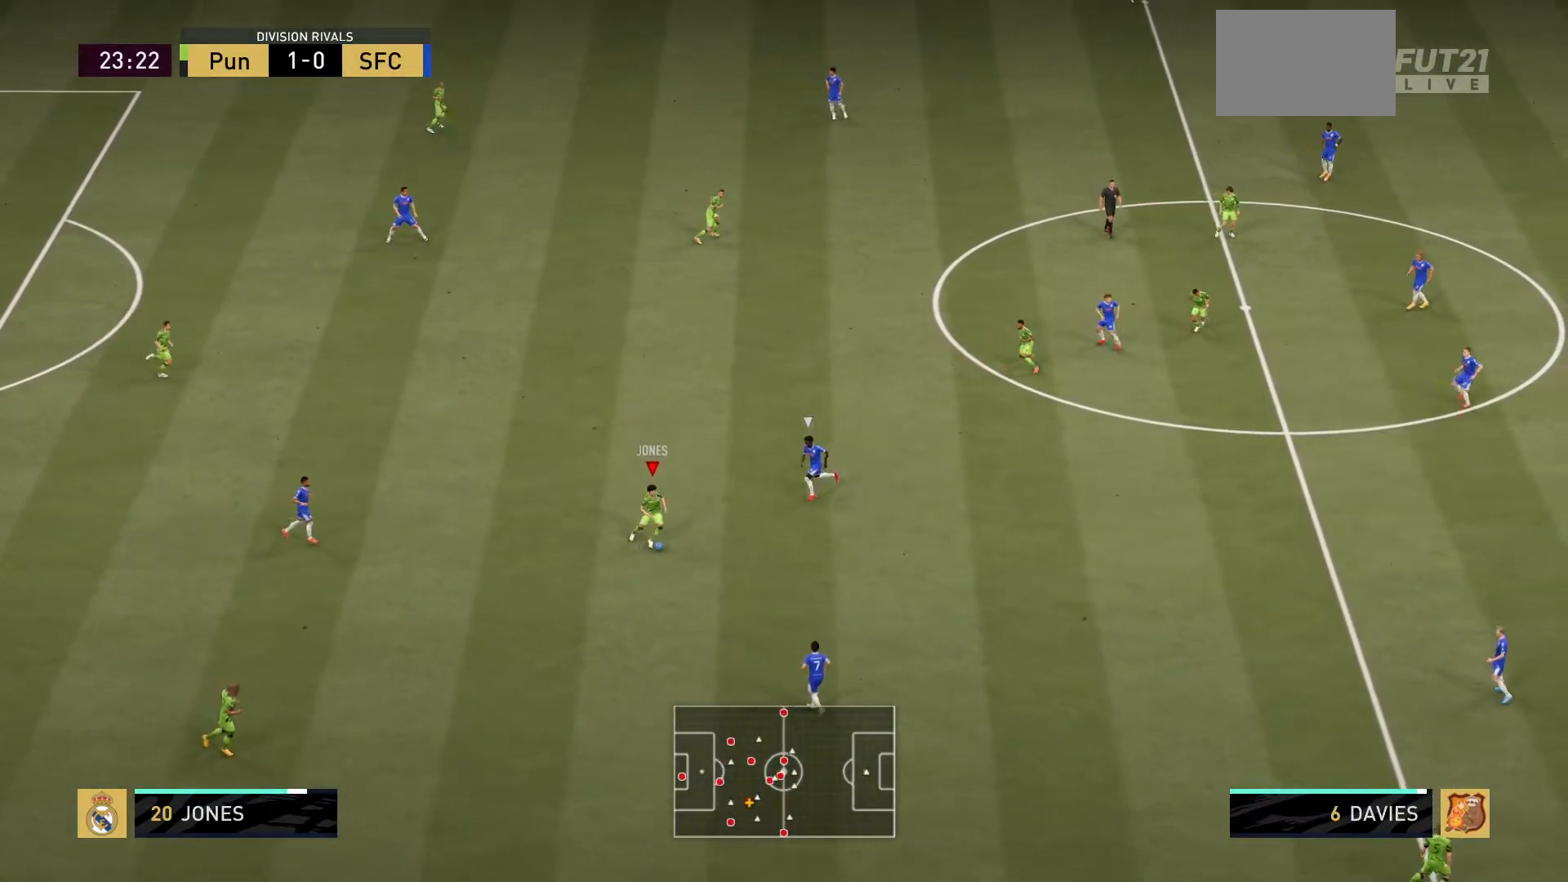
{"buttons": [], "left_stick": "down", "right_stick": "center", "events": [[500, "left_stick", "down"]]}
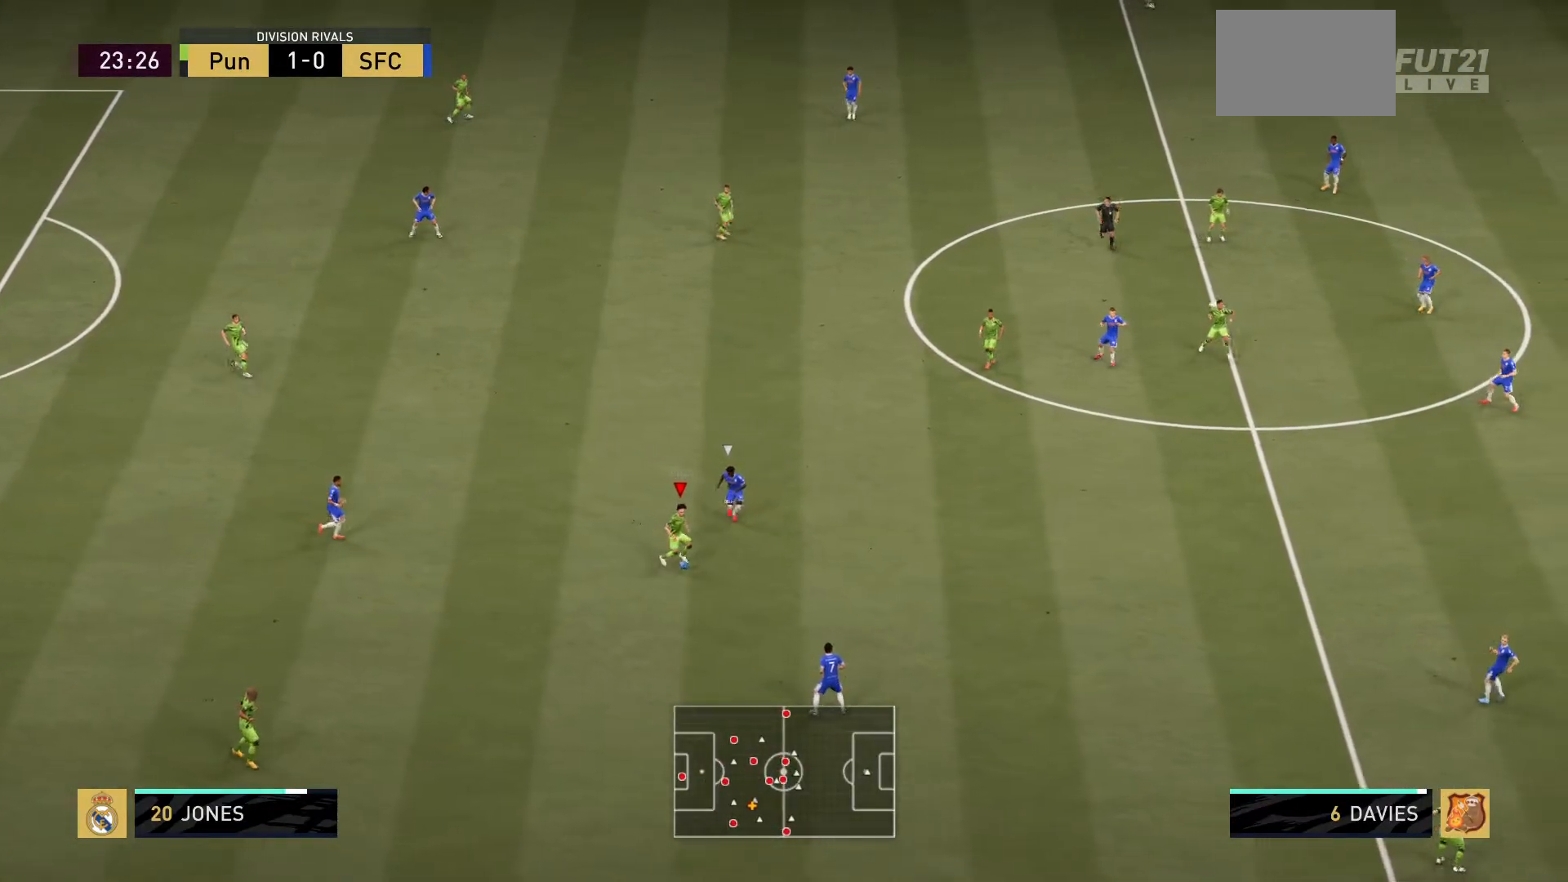
{"buttons": [], "left_stick": "center", "right_stick": "center", "events": [[67, "CROSS", "down"], [167, "CROSS", "up"], [467, "left_stick", "center"]]}
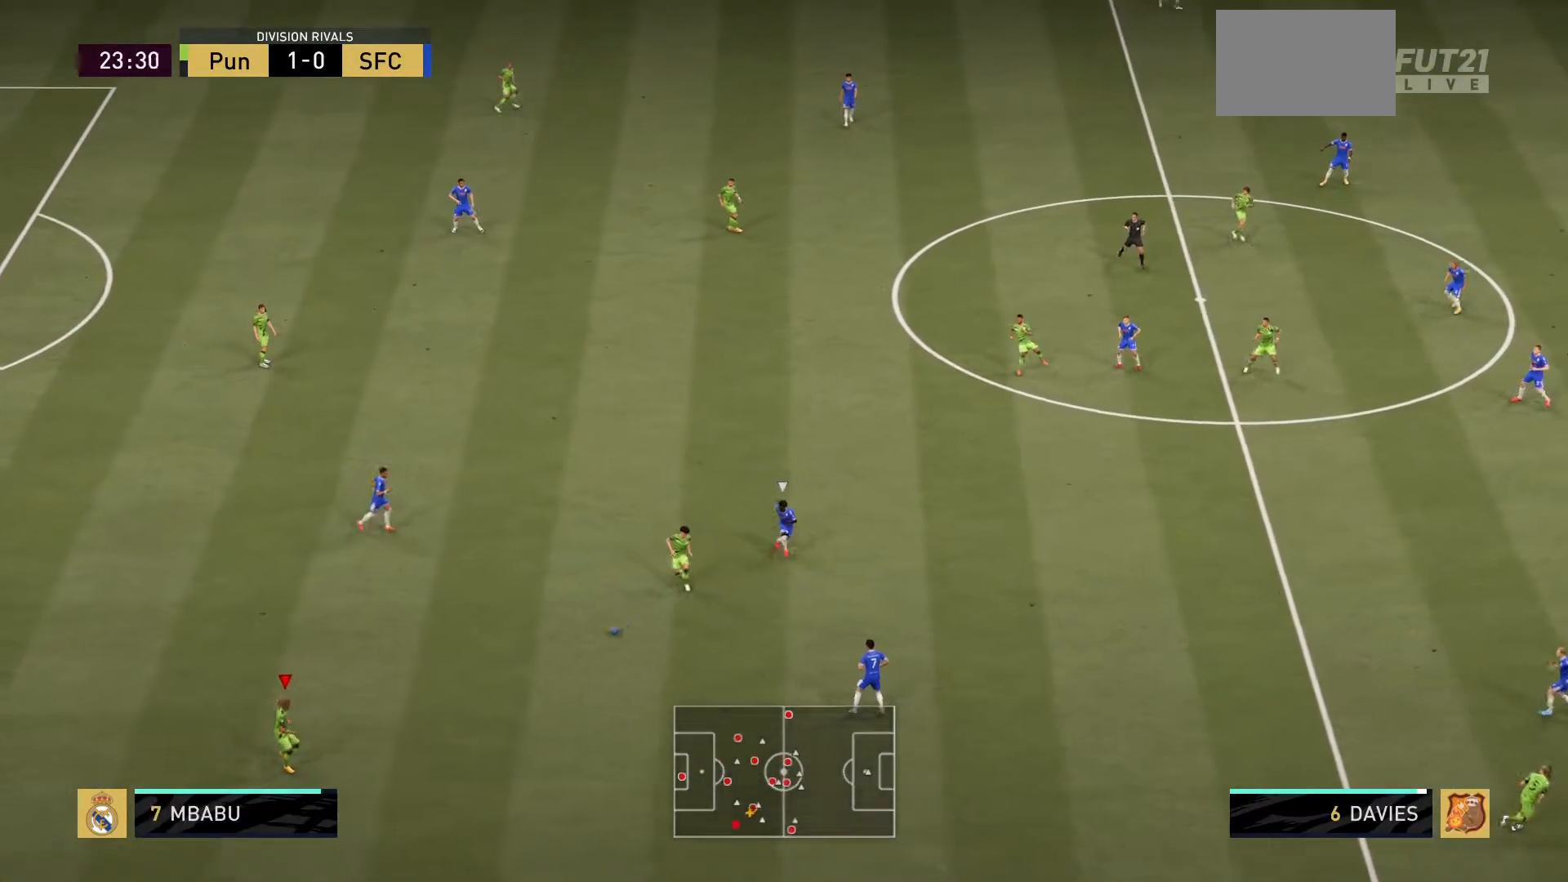
{"buttons": [], "left_stick": "right", "right_stick": "center", "events": [[167, "left_stick", "down-right"], [450, "left_stick", "right"]]}
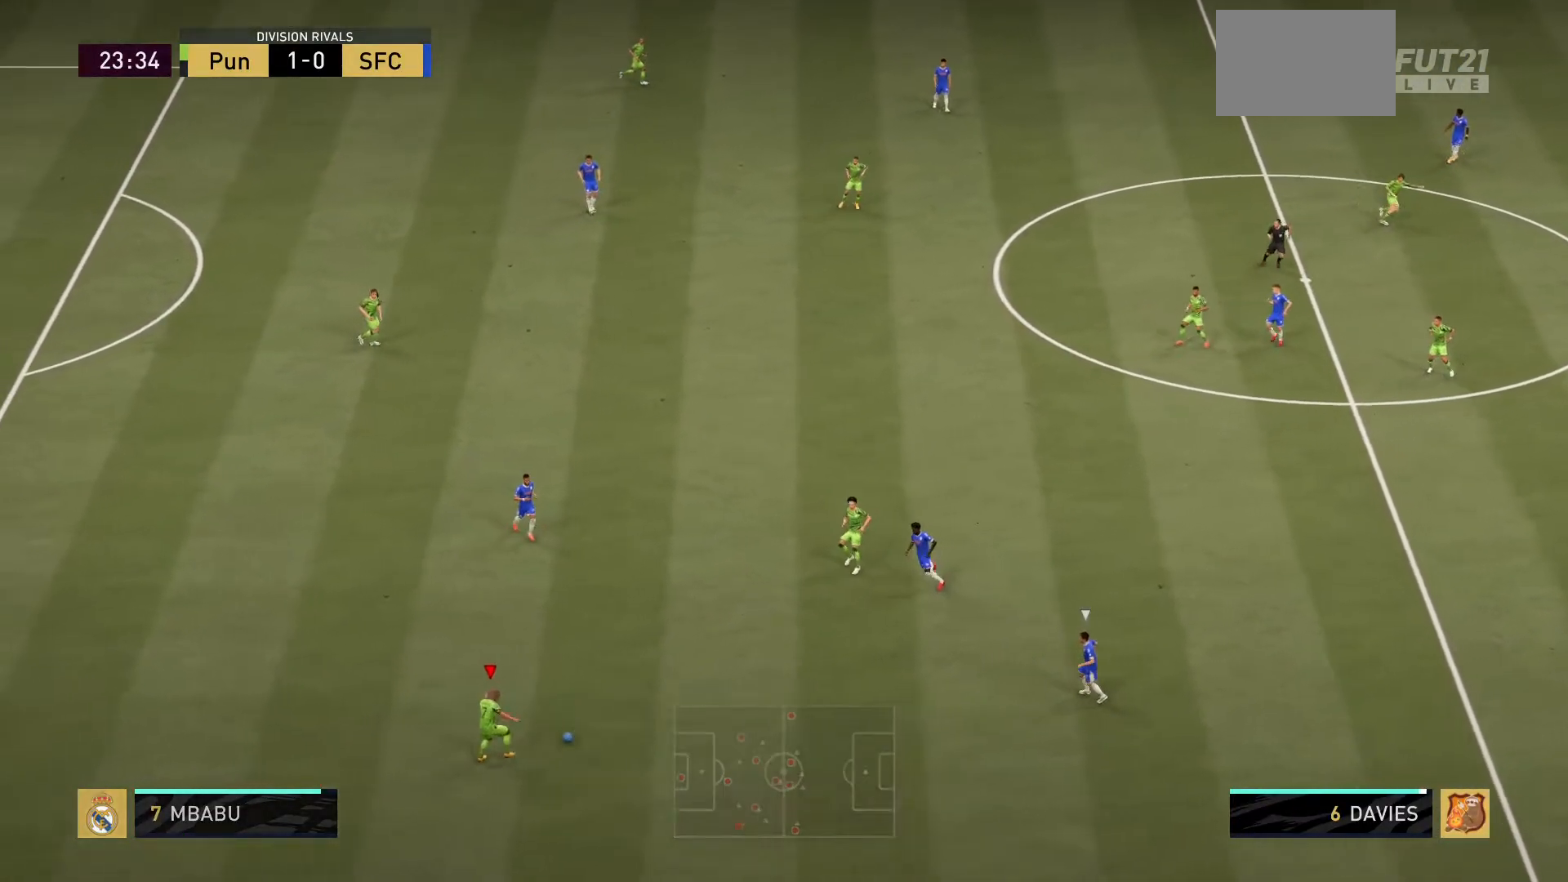
{"buttons": [], "left_stick": "down", "right_stick": "center", "events": [[17, "left_stick", "up-right"], [84, "left_stick", "up"], [384, "left_stick", "center"], [451, "left_stick", "down"]]}
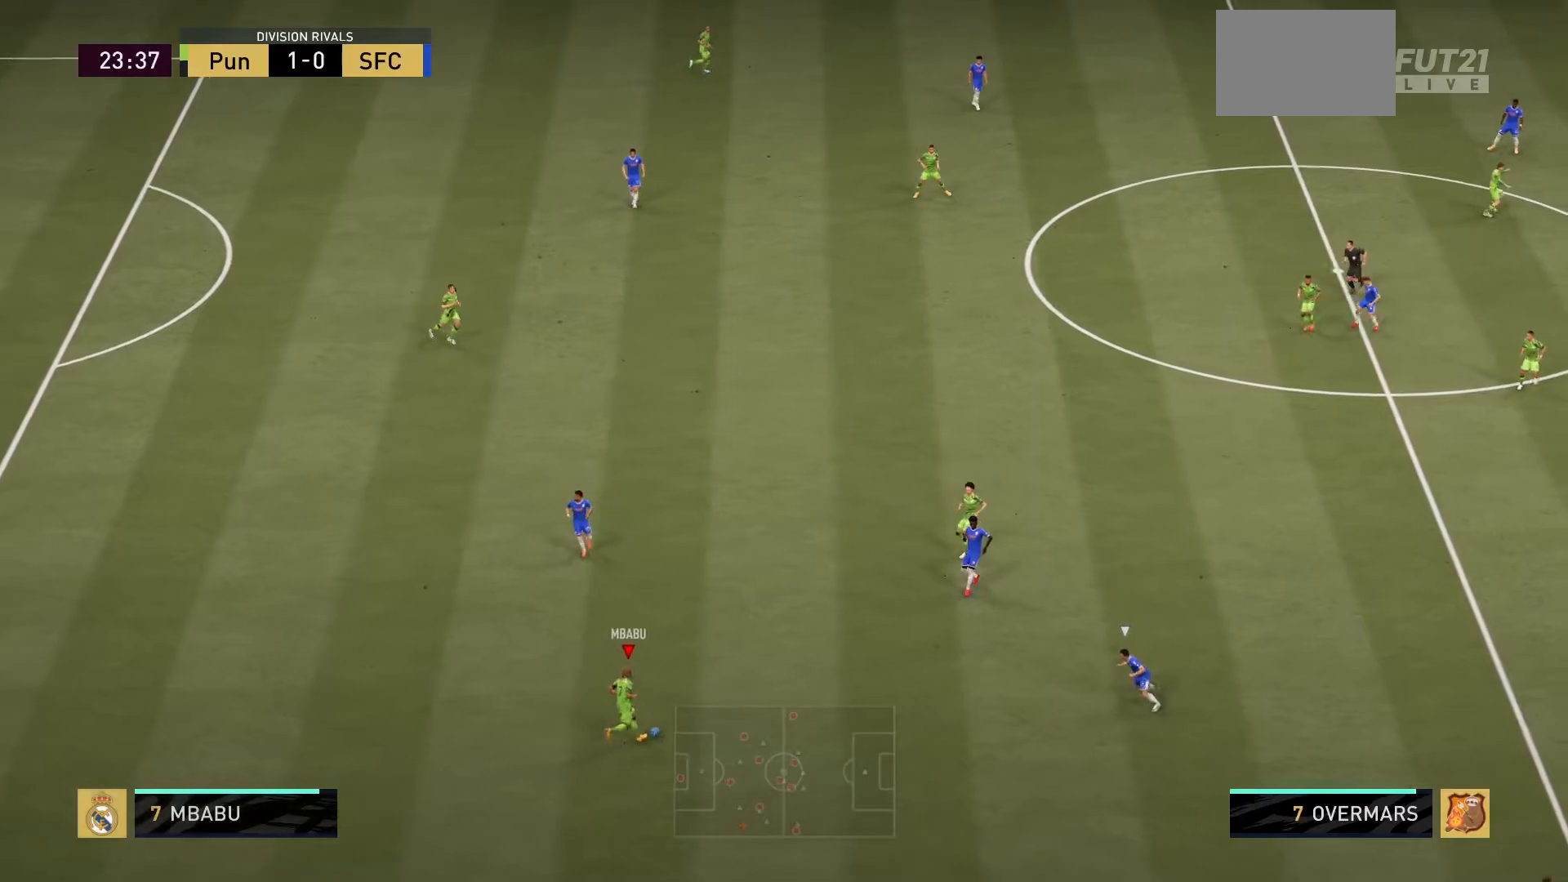
{"buttons": [], "left_stick": "up-right", "right_stick": "center", "events": [[217, "left_stick", "down-right"], [383, "left_stick", "up-right"]]}
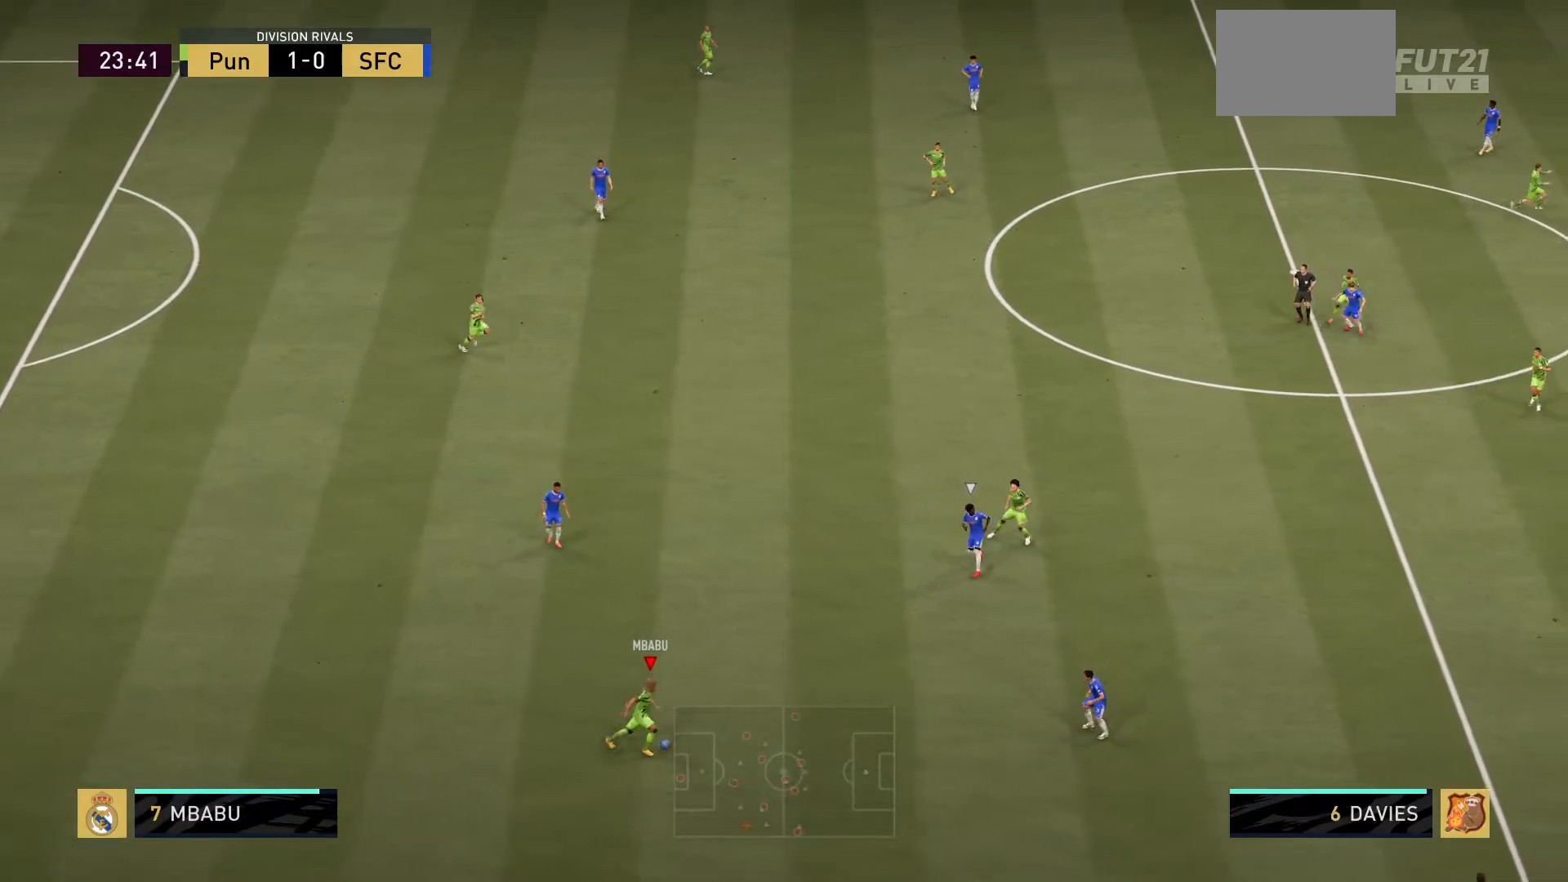
{"buttons": [], "left_stick": "up-right", "right_stick": "center", "events": []}
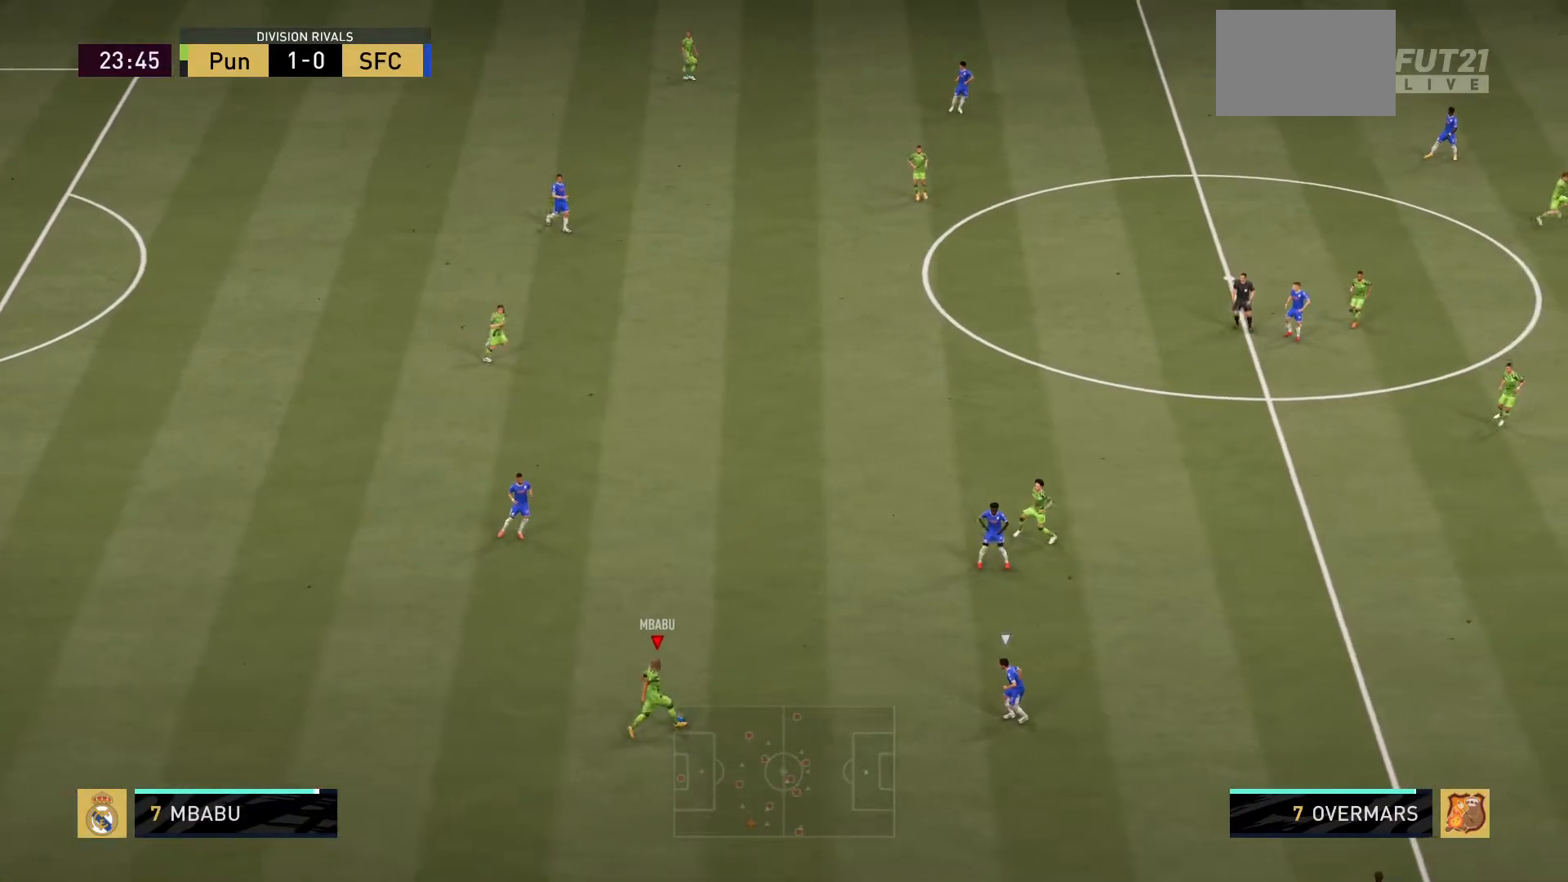
{"buttons": ["TRIANGLE"], "left_stick": "up", "right_stick": "center", "events": [[467, "TRIANGLE", "down"], [500, "left_stick", "up"]]}
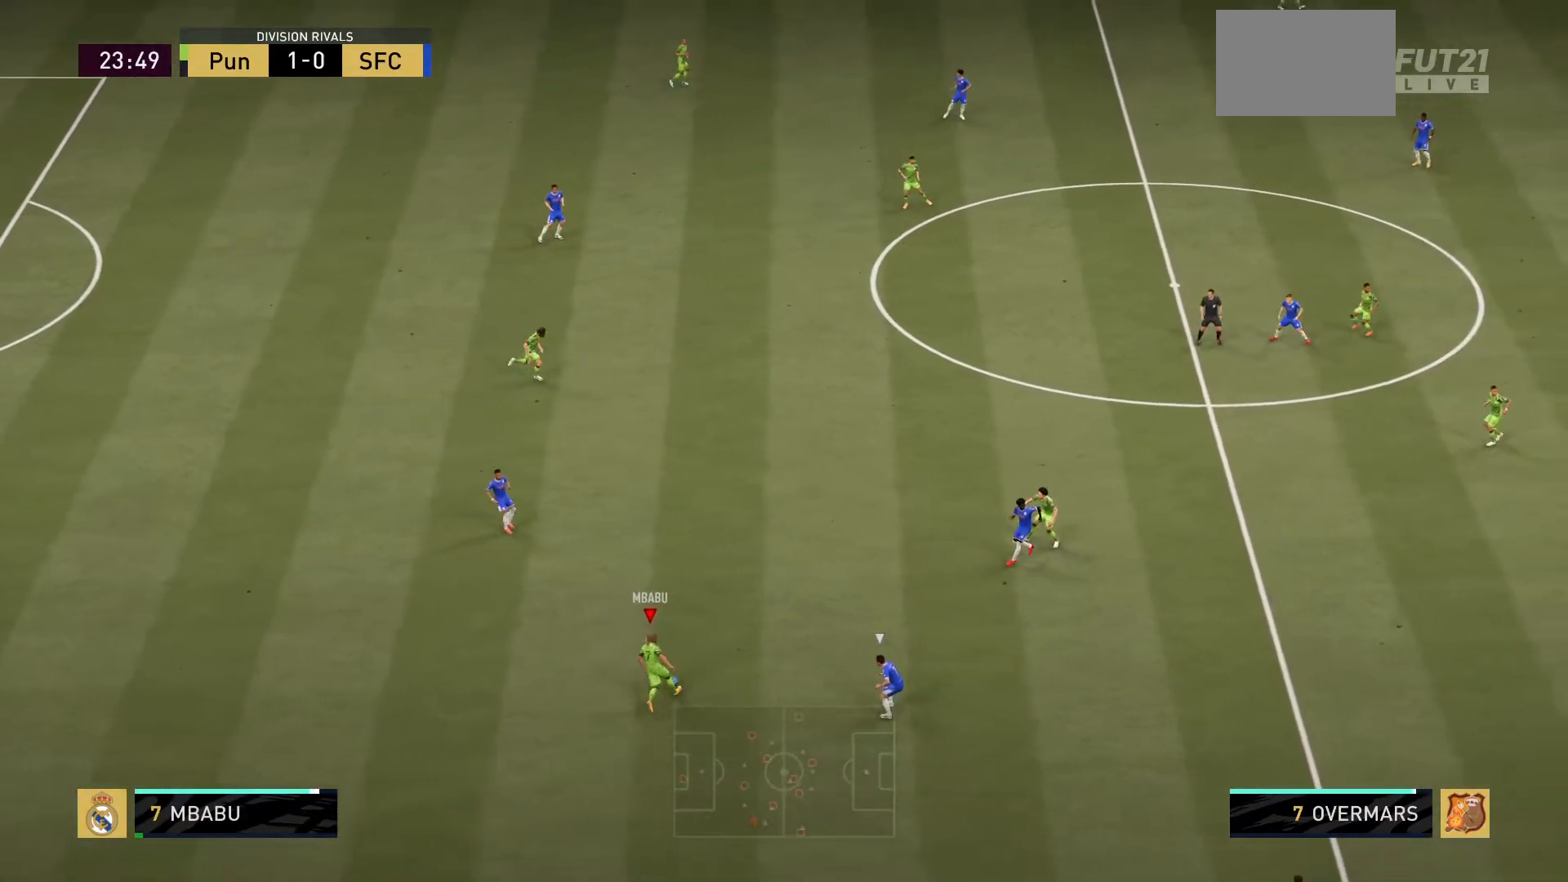
{"buttons": [], "left_stick": "up", "right_stick": "center", "events": [[167, "TRIANGLE", "up"]]}
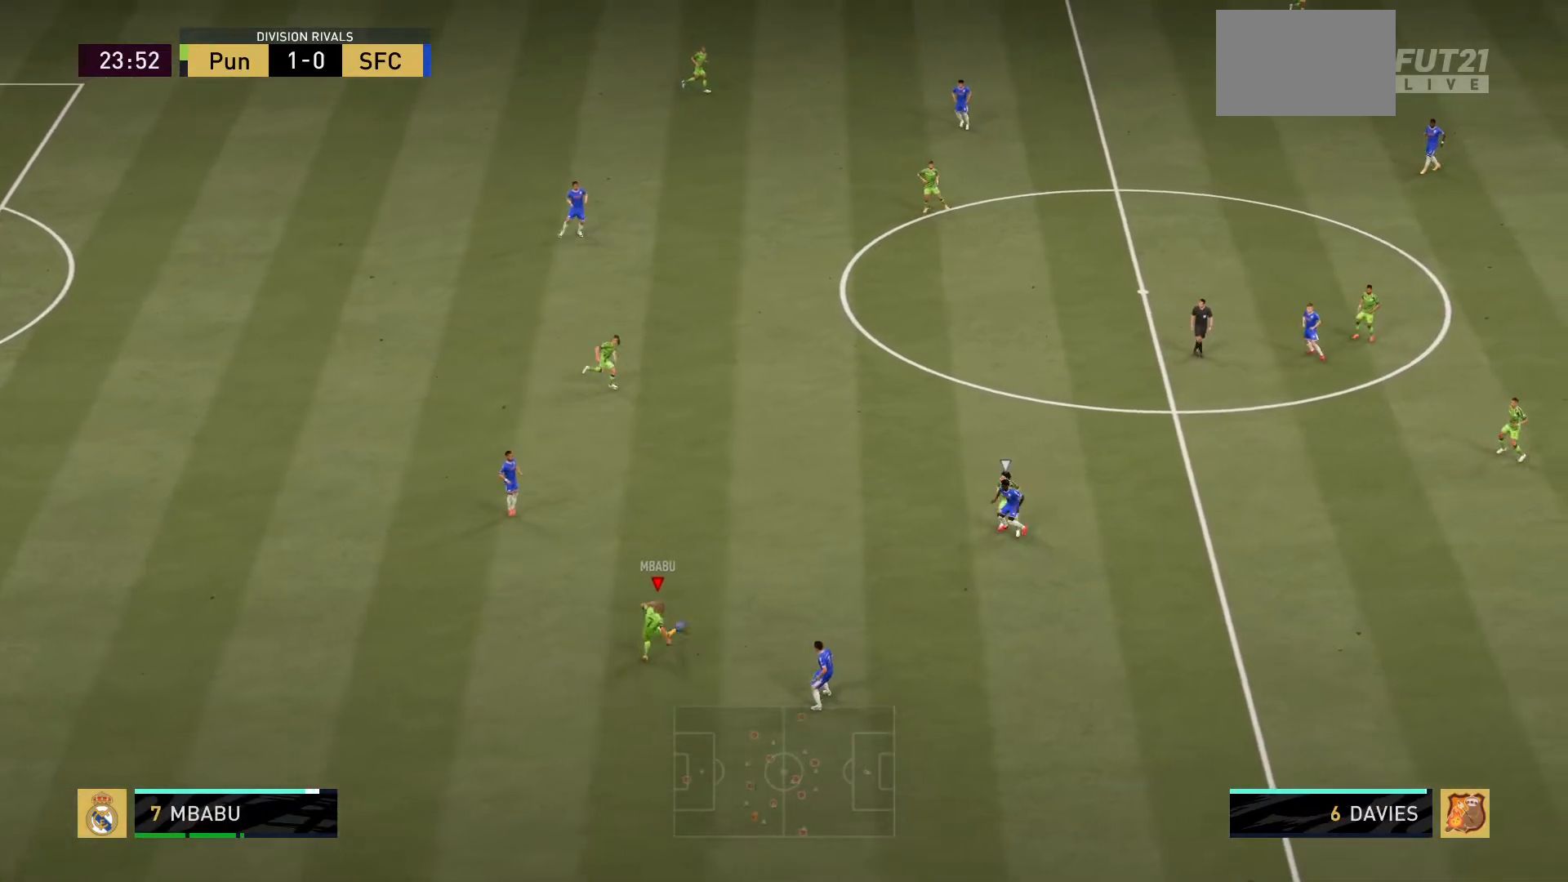
{"buttons": [], "left_stick": "up-right", "right_stick": "center", "events": [[383, "left_stick", "up-right"]]}
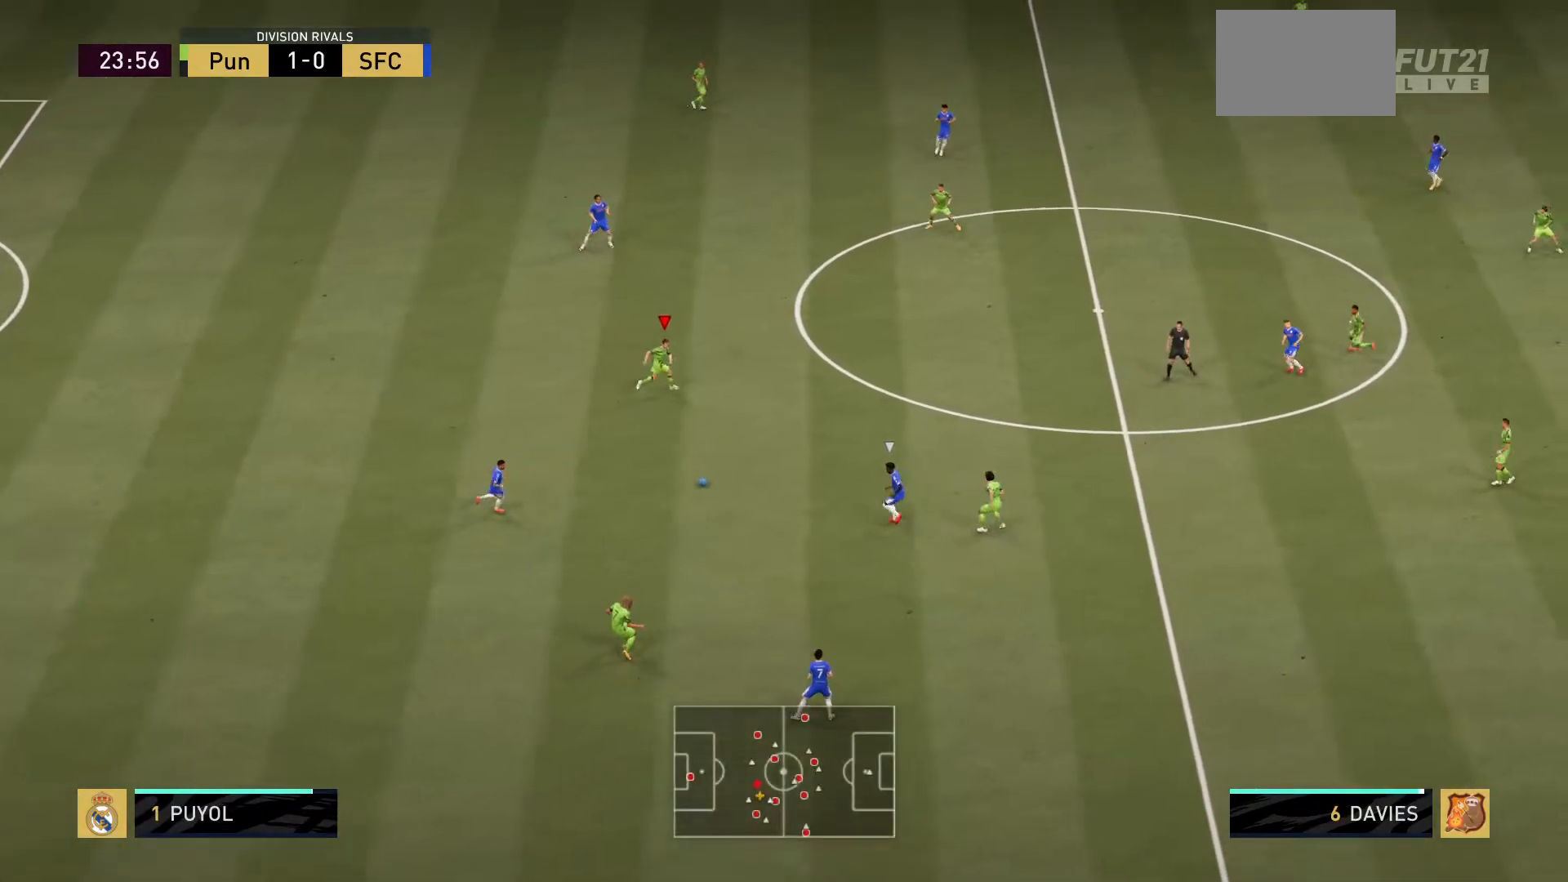
{"buttons": [], "left_stick": "up-right", "right_stick": "center", "events": [[351, "CROSS", "down"], [351, "R1", "down"], [451, "R1", "up"], [484, "CROSS", "up"]]}
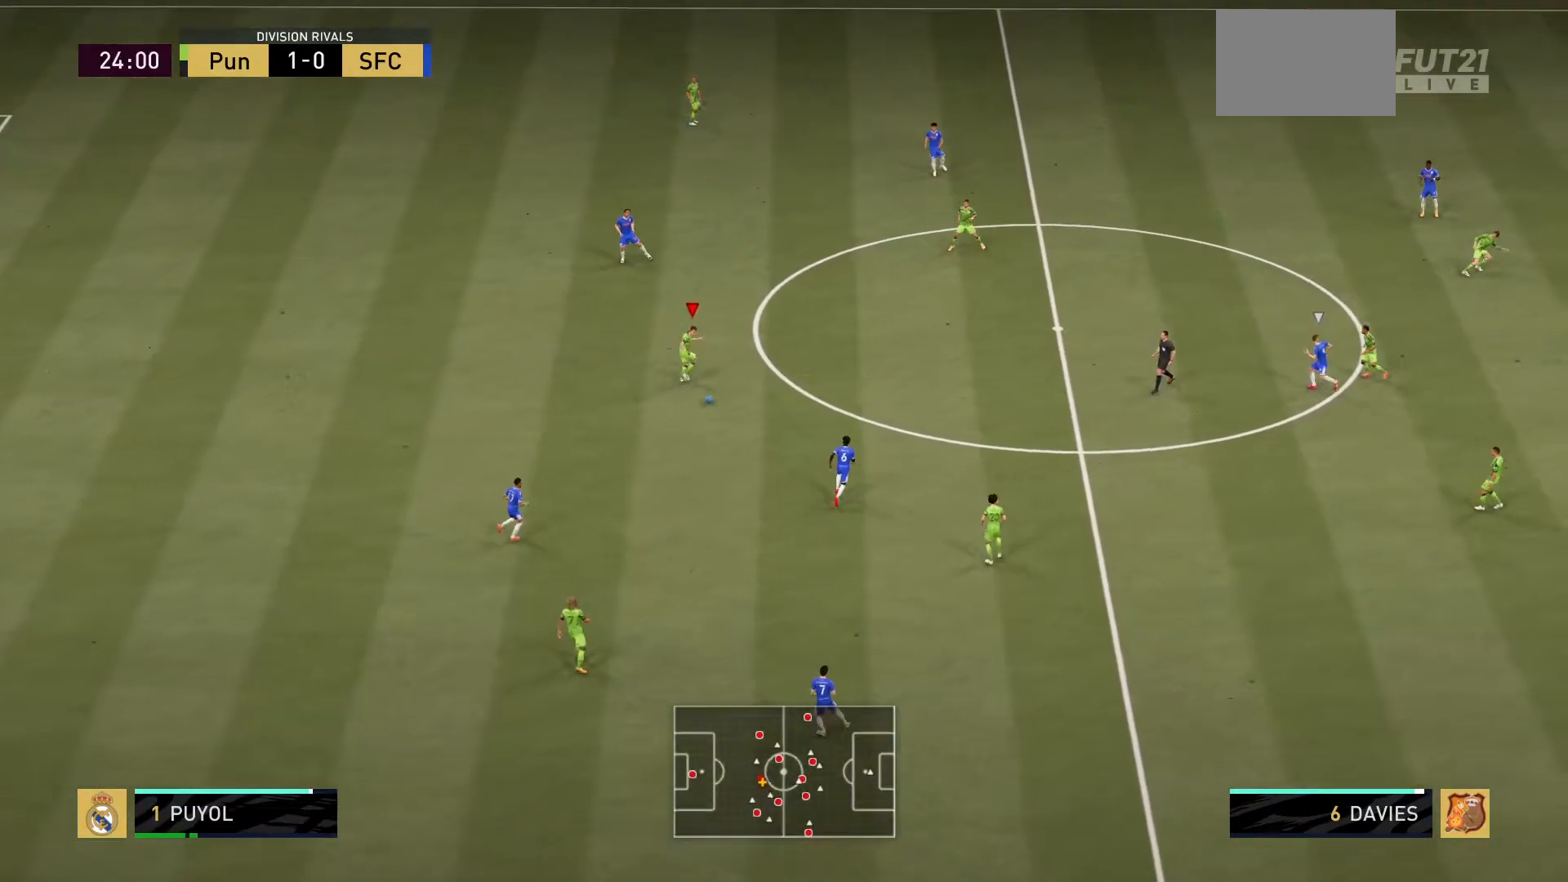
{"buttons": [], "left_stick": "up-right", "right_stick": "center", "events": []}
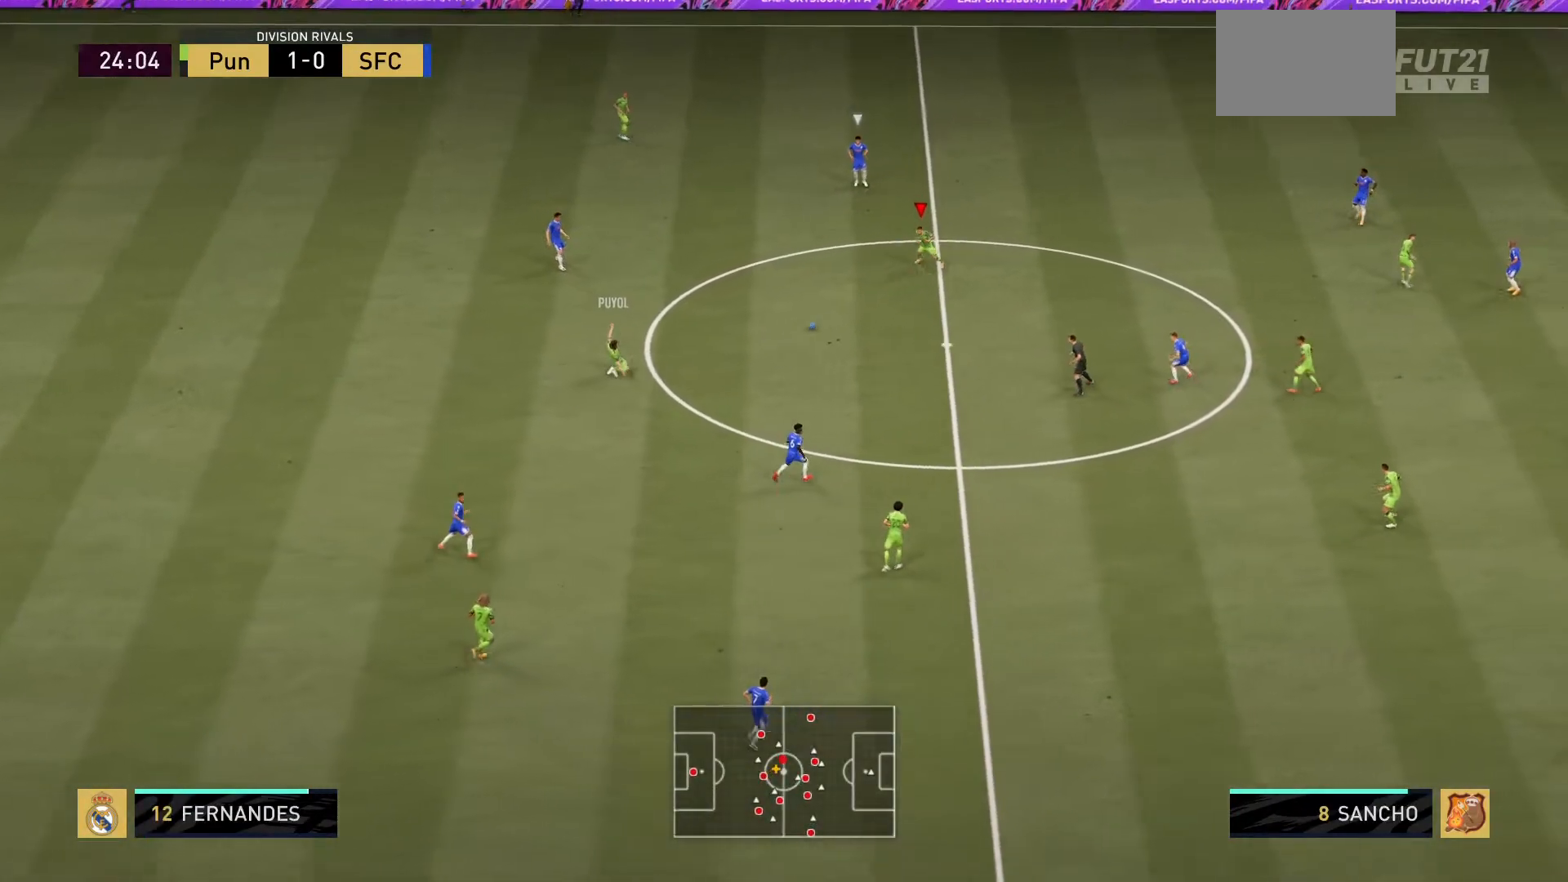
{"buttons": [], "left_stick": "up-right", "right_stick": "center", "events": []}
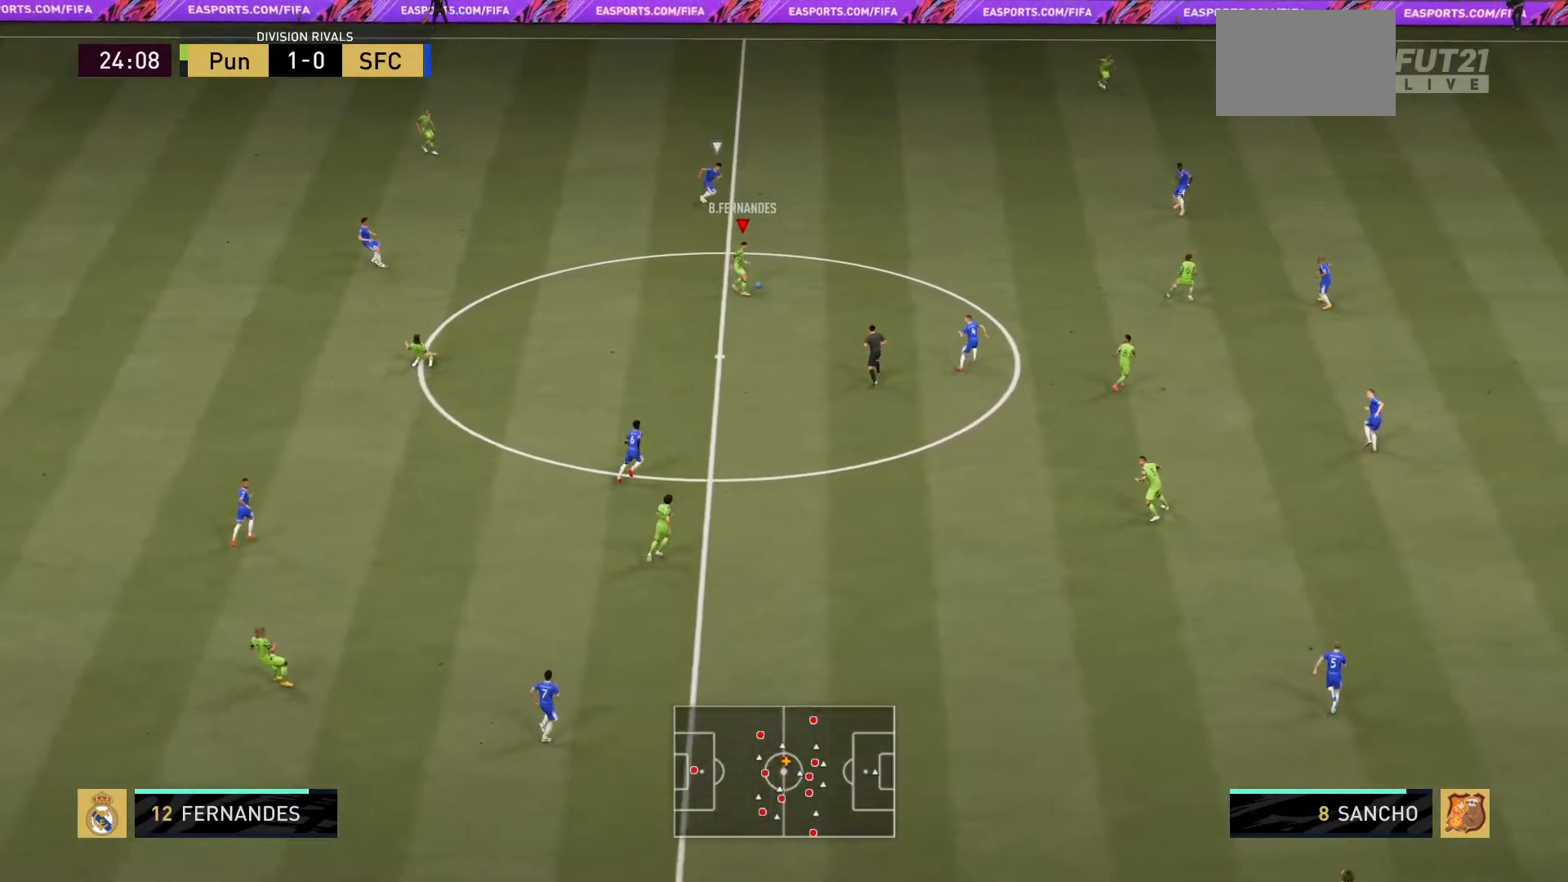
{"buttons": [], "left_stick": "right", "right_stick": "center", "events": [[117, "L1", "down"], [150, "CROSS", "down"], [150, "left_stick", "right"], [250, "CROSS", "up"], [317, "L1", "up"]]}
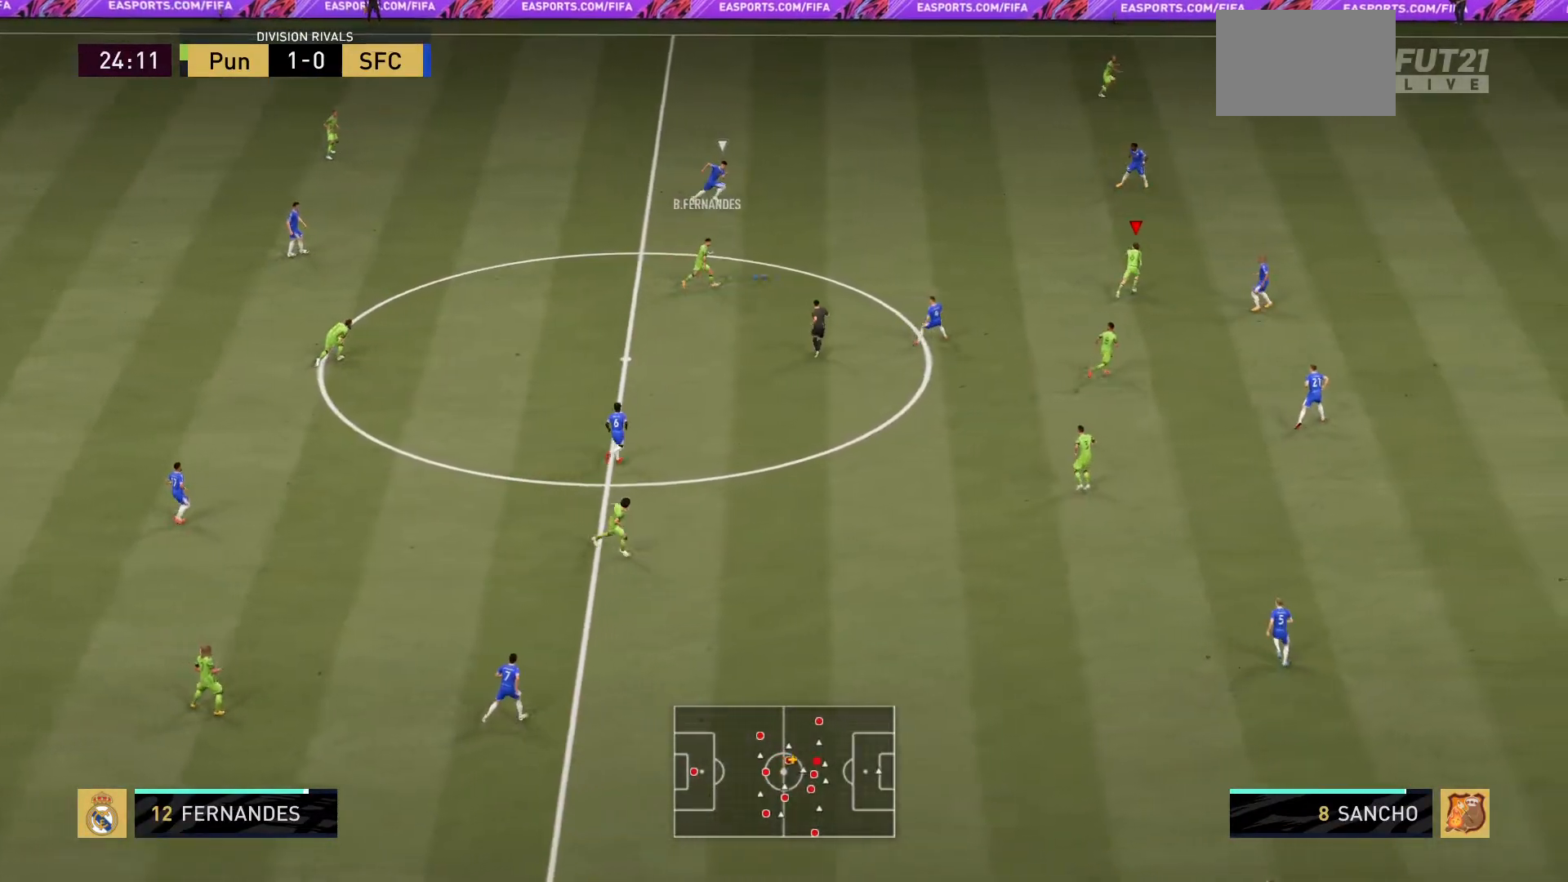
{"buttons": [], "left_stick": "right", "right_stick": "center", "events": []}
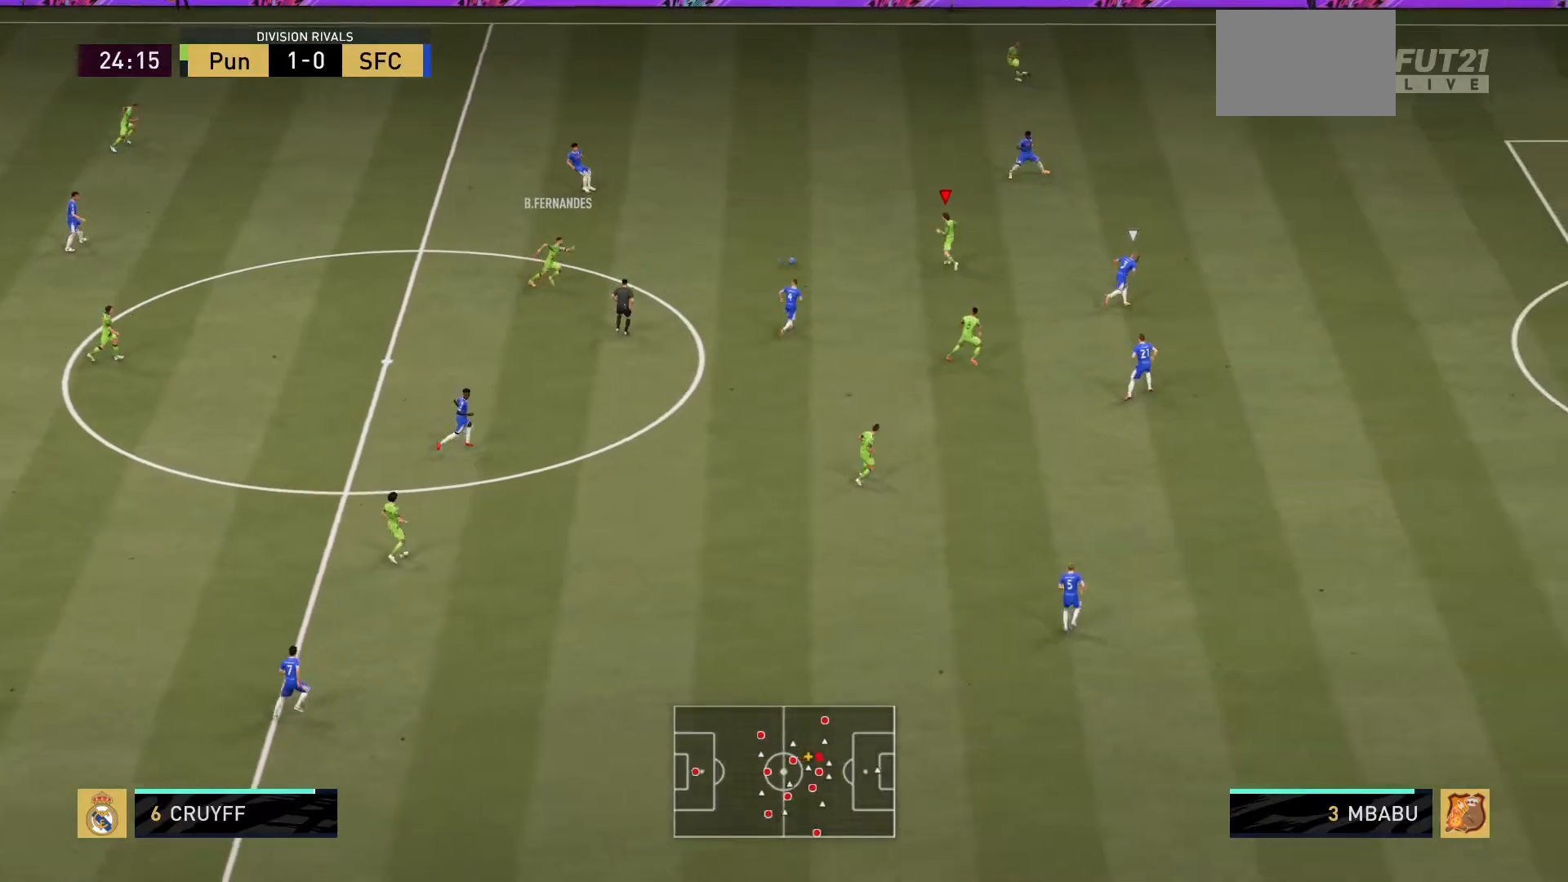
{"buttons": [], "left_stick": "right", "right_stick": "center", "events": [[17, "left_stick", "down-right"], [184, "left_stick", "right"]]}
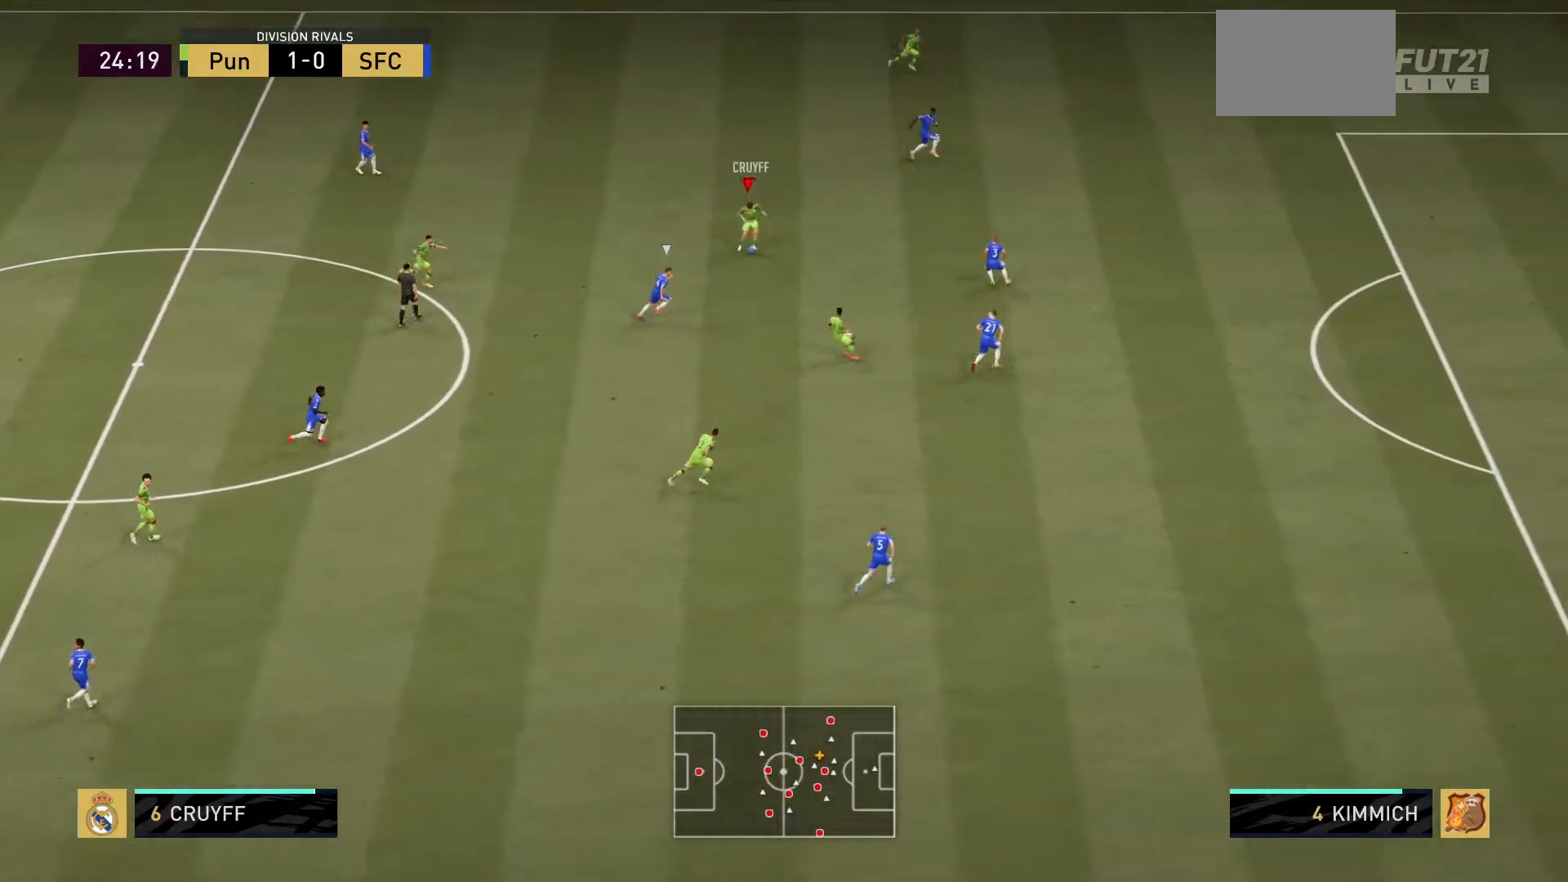
{"buttons": [], "left_stick": "down-right", "right_stick": "center", "events": [[33, "left_stick", "down-right"], [66, "L1", "down"], [100, "CROSS", "down"], [200, "CROSS", "up"], [367, "L1", "up"]]}